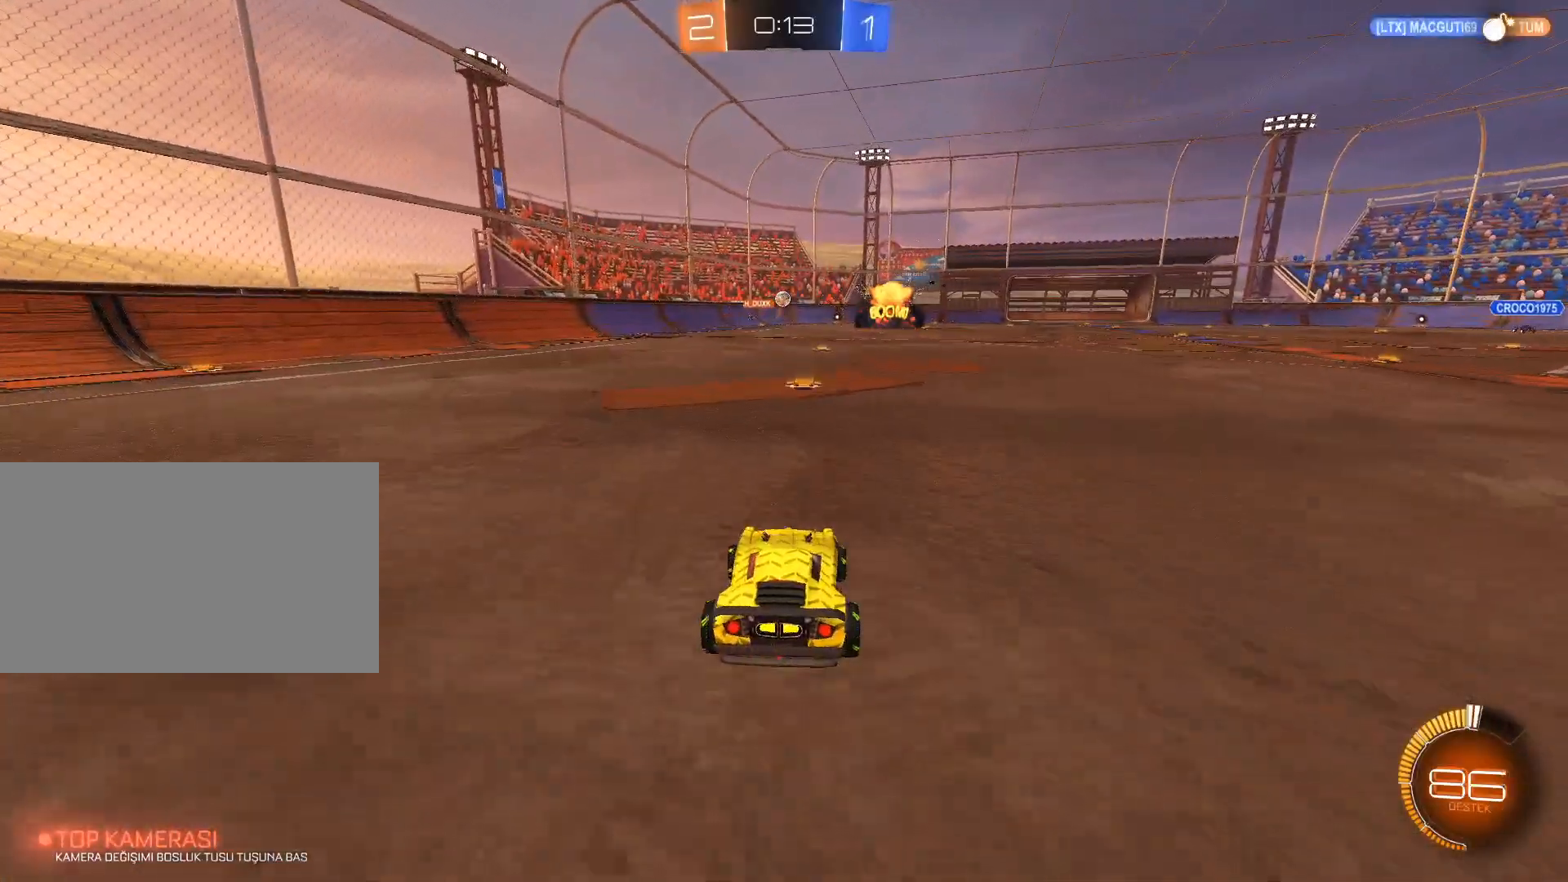
Gameplay with keyboard and mouse; each line is a JSON object with the keys and mouse buttons held at the frame after it. "events" lists presses ("down") and releases ("up") of "1", "2", "3", "4", "5", "a", "alt", "c", "caps_lock", "ctrl", "d", "e", "f", "g", "q", "r", "s", "shift", "space", "t", "tab", "v", "w", "x", "z", "mouse_left", "mouse_wheel" and "mouse_right" between this image and that frame as [ms after this image, input, new state], when the widget could be followed in between. "mouse_left", "mouse_wheel", "mouse_right" = the "left", "wheel", "right" buttons of the "mouse" list. No other keys are recorded. "wheel" means that the mouse wheel is clicked or scrolled. "mouse_move" is the direction in which the mouse moves at that frame (one of eight, or "still"), when it could be read.
{"keys": ["w"], "mouse": ["left"], "mouse_move": "still", "events": [[83, "mouse_left", "up"], [167, "mouse_left", "down"], [217, "mouse_left", "up"], [317, "mouse_left", "down"], [417, "mouse_left", "up"], [450, "mouse_left", "down"]]}
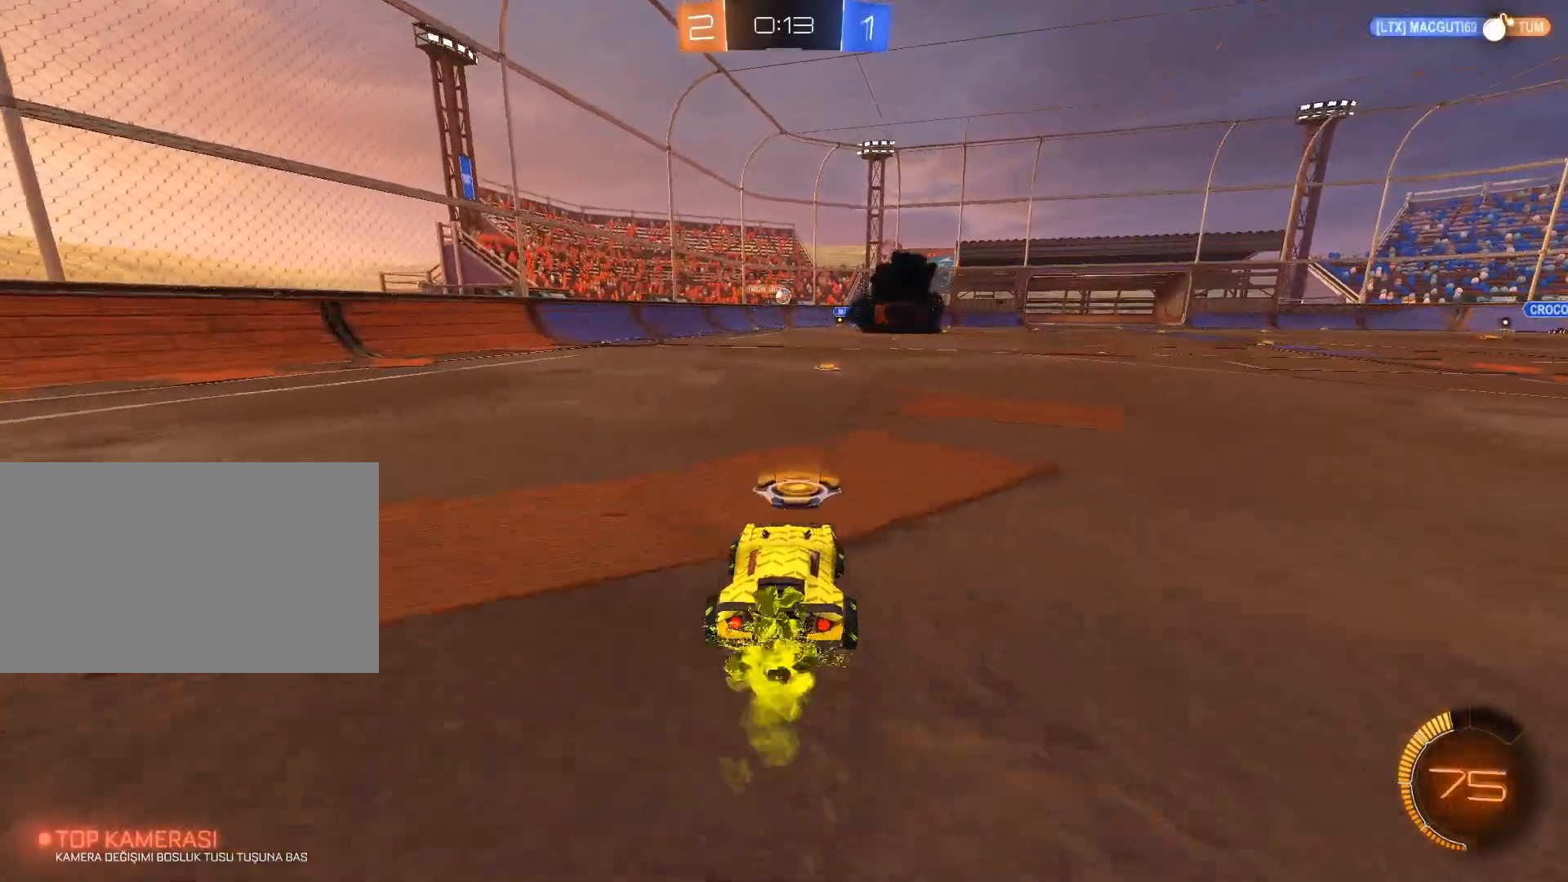
{"keys": ["d", "w"], "mouse": [], "mouse_move": "still", "events": [[101, "mouse_left", "up"], [468, "d", "down"]]}
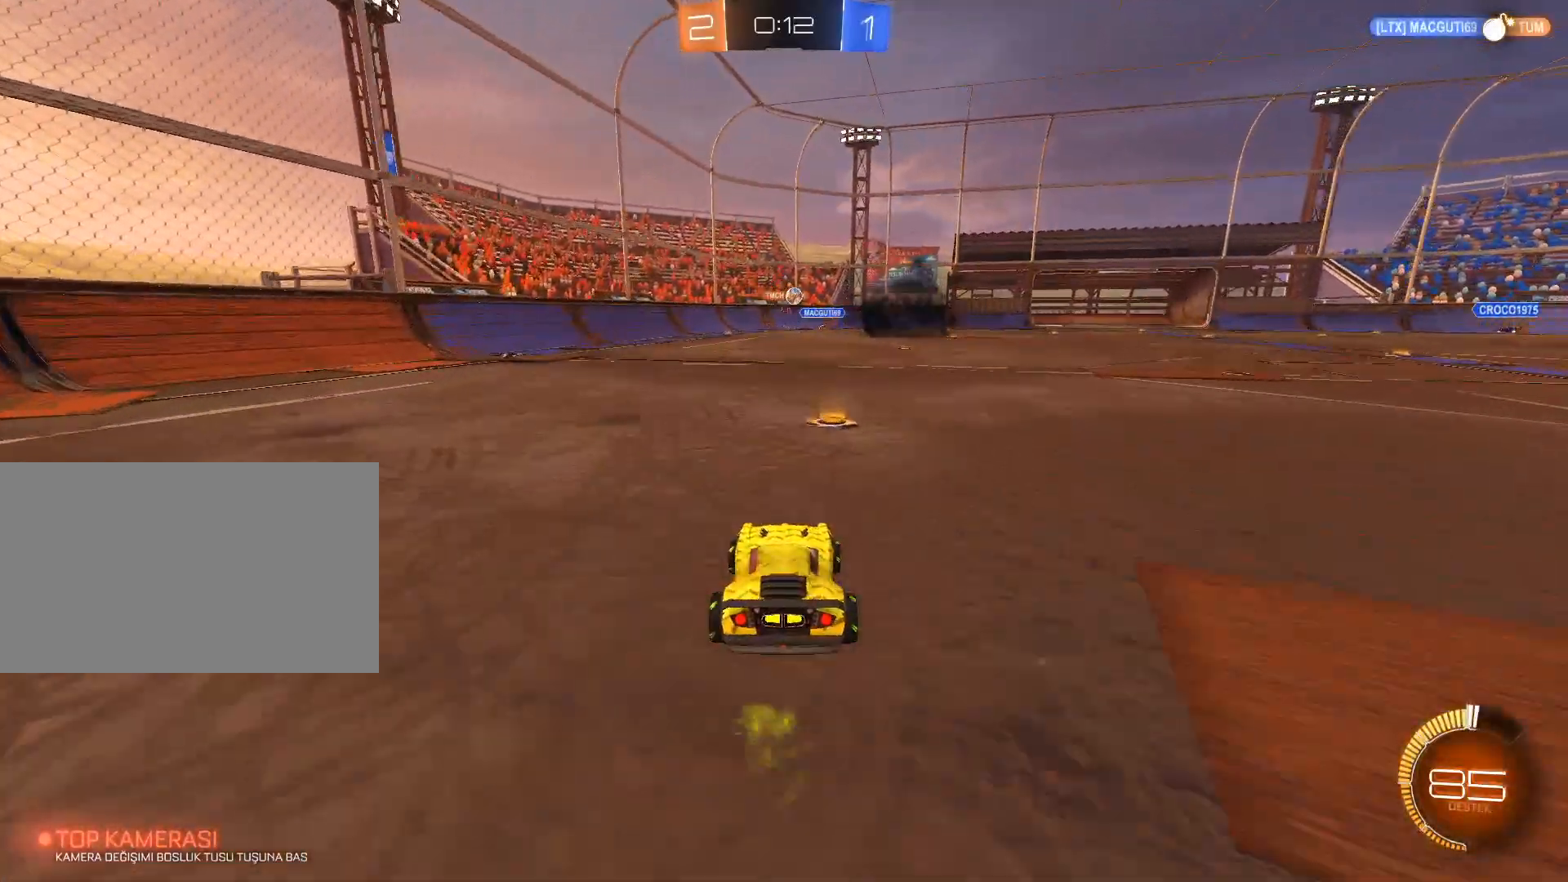
{"keys": ["w"], "mouse": [], "mouse_move": "still", "events": [[67, "d", "up"], [67, "mouse_left", "down"], [150, "mouse_left", "up"], [250, "d", "down"], [250, "mouse_left", "down"], [300, "d", "up"], [384, "mouse_left", "up"]]}
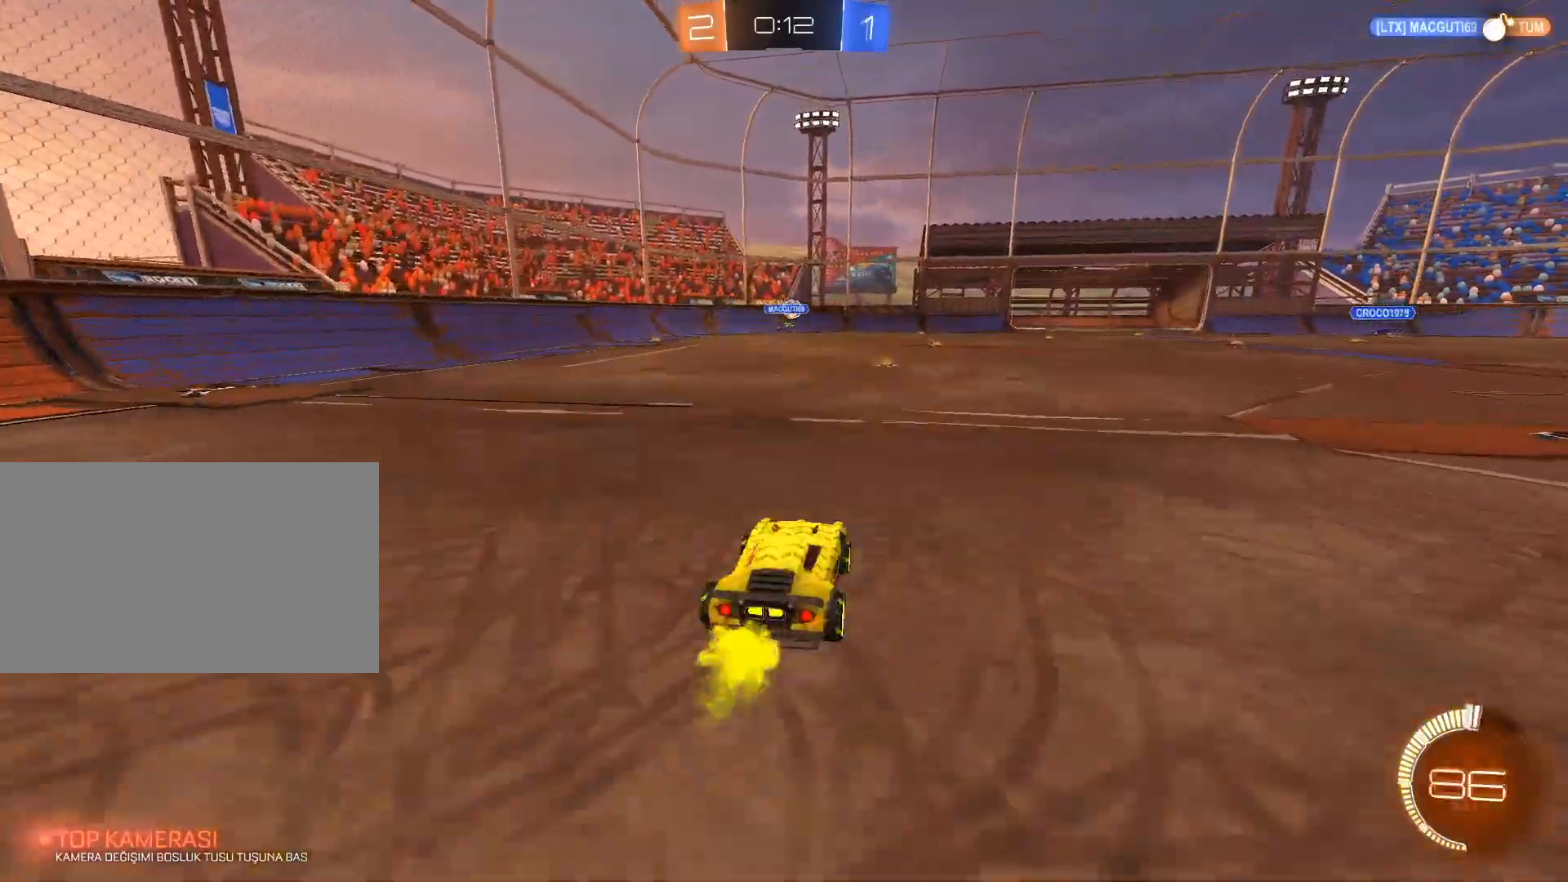
{"keys": [], "mouse": [], "mouse_move": "still", "events": [[134, "d", "down"], [167, "d", "up"], [401, "w", "up"]]}
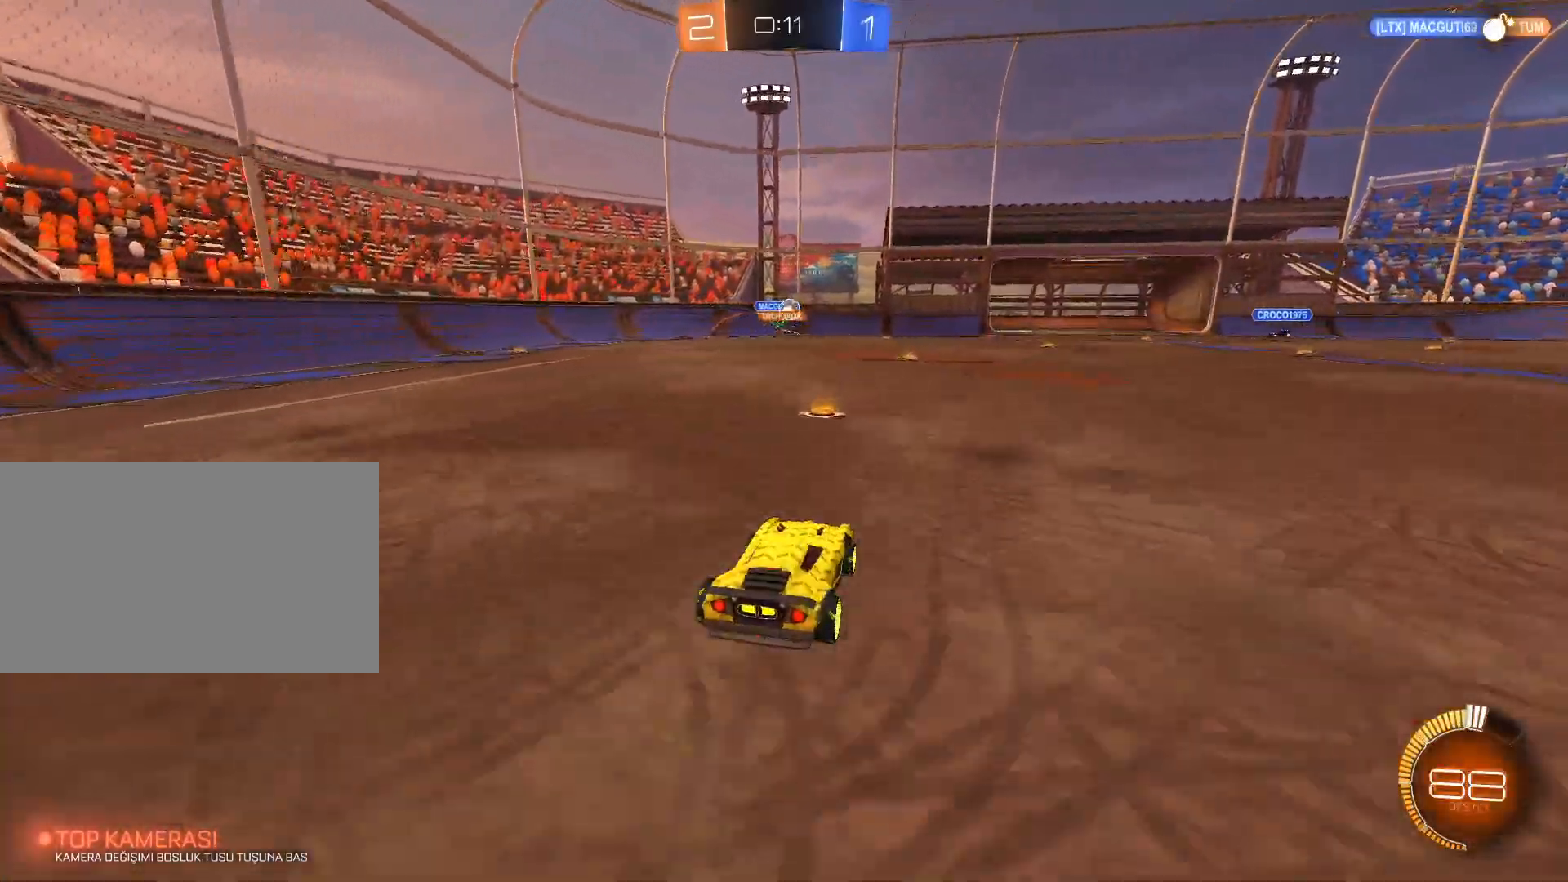
{"keys": [], "mouse": [], "mouse_move": "still", "events": [[367, "d", "down"], [467, "d", "up"]]}
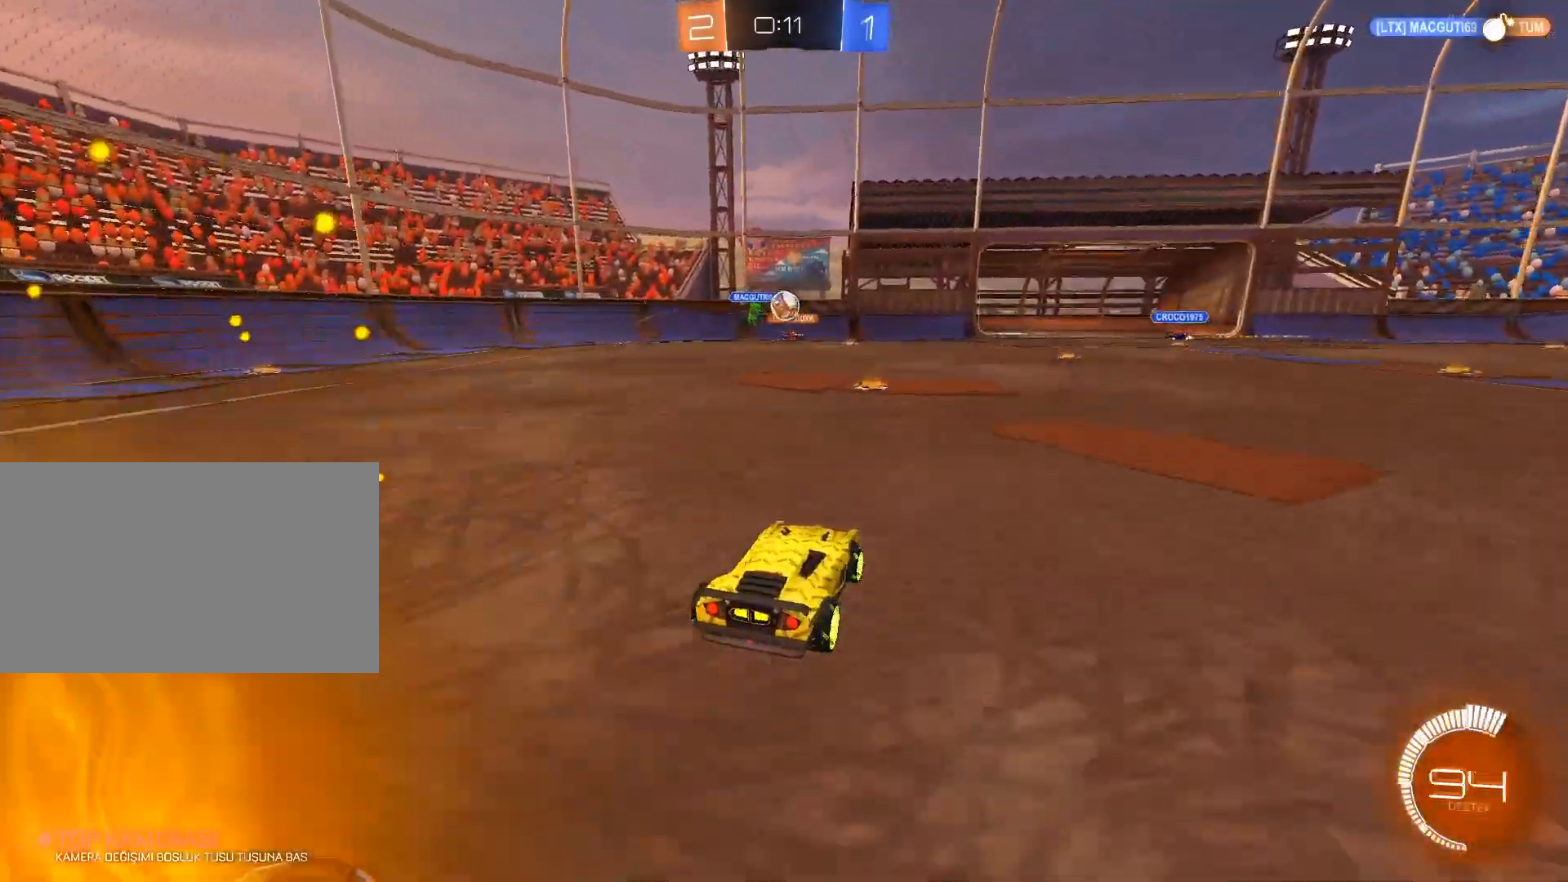
{"keys": [], "mouse": ["left"], "mouse_move": "still", "events": [[201, "a", "down"], [301, "a", "up"], [301, "mouse_left", "down"]]}
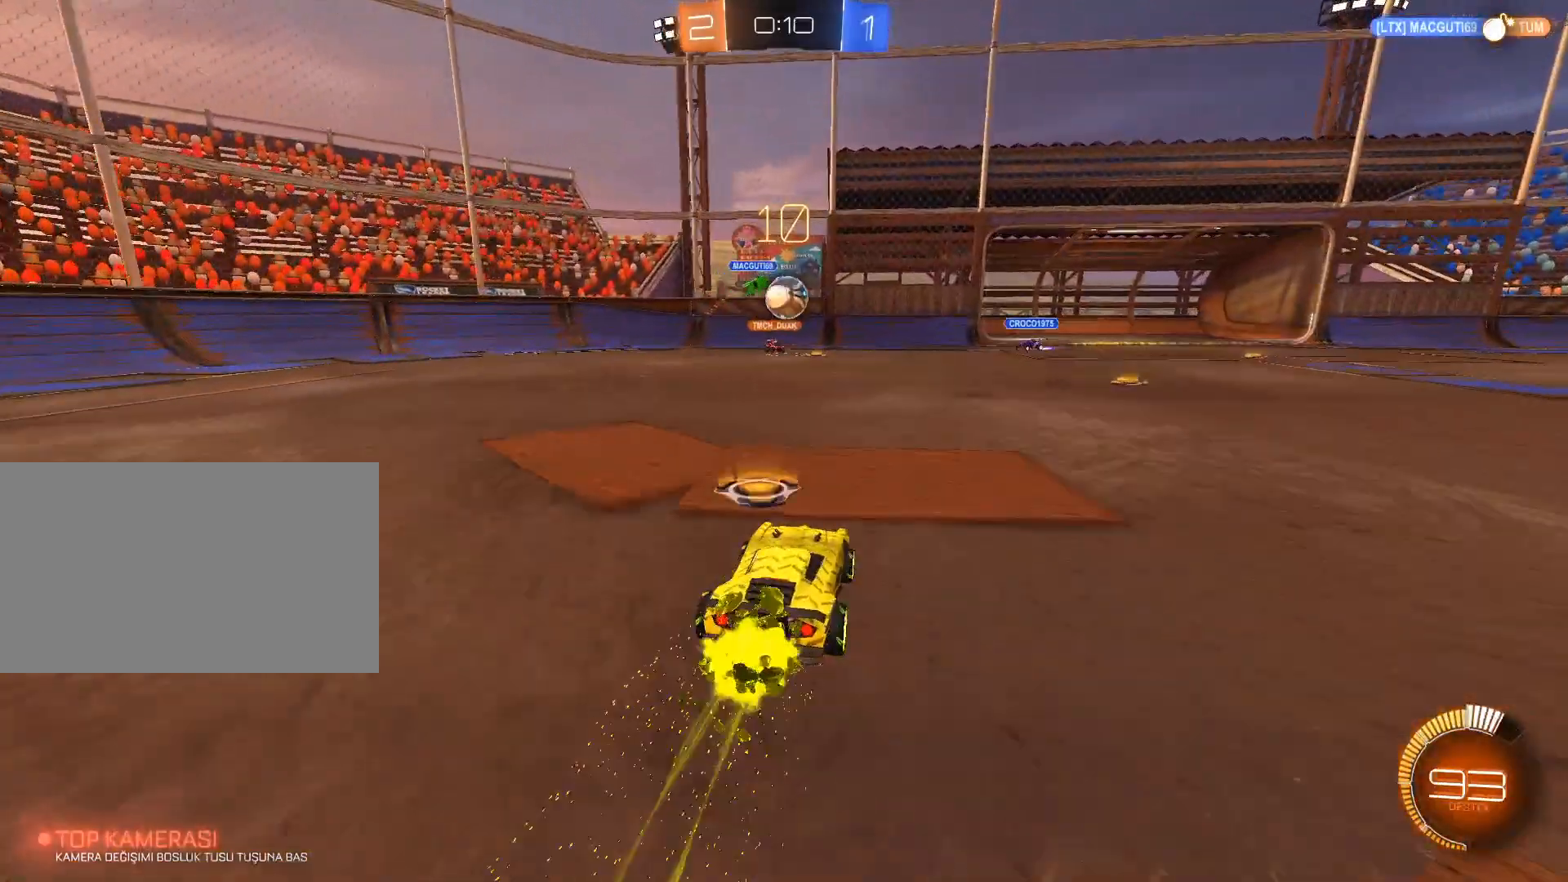
{"keys": ["d"], "mouse": [], "mouse_move": "still", "events": [[167, "s", "down"], [217, "a", "down"], [267, "a", "up"], [267, "mouse_right", "down"], [267, "s", "up"], [450, "d", "down"], [450, "mouse_left", "up"], [450, "mouse_right", "up"]]}
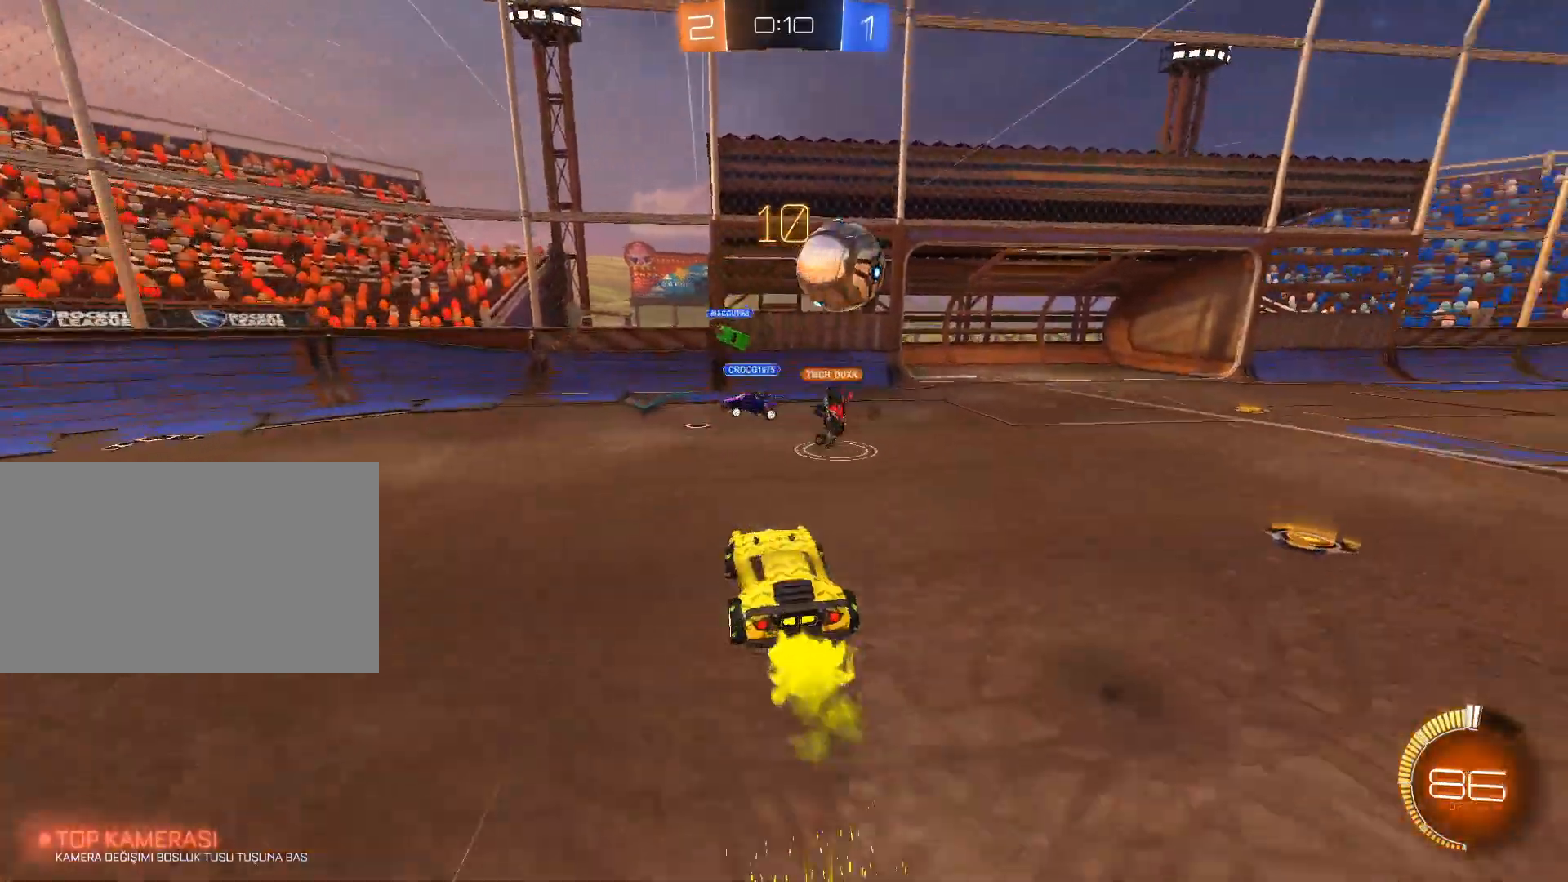
{"keys": ["d"], "mouse": [], "mouse_move": "still", "events": [[101, "d", "up"], [334, "d", "down"]]}
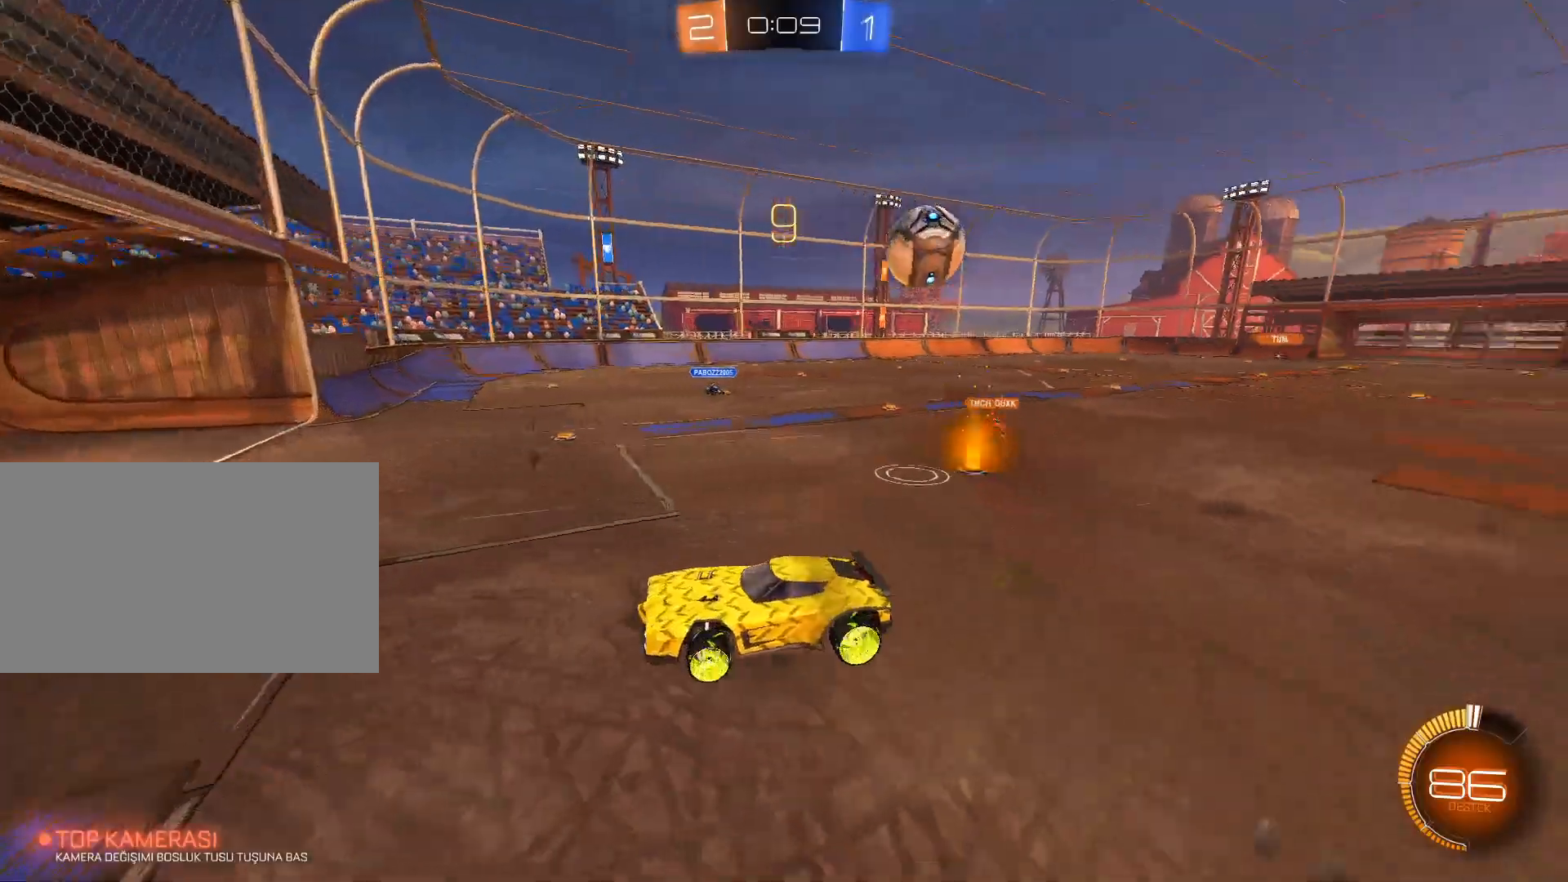
{"keys": ["d", "q"], "mouse": ["right"], "mouse_move": "still", "events": [[67, "s", "down"], [250, "s", "up"], [300, "d", "up"], [434, "d", "down"], [484, "mouse_right", "down"], [484, "q", "down"]]}
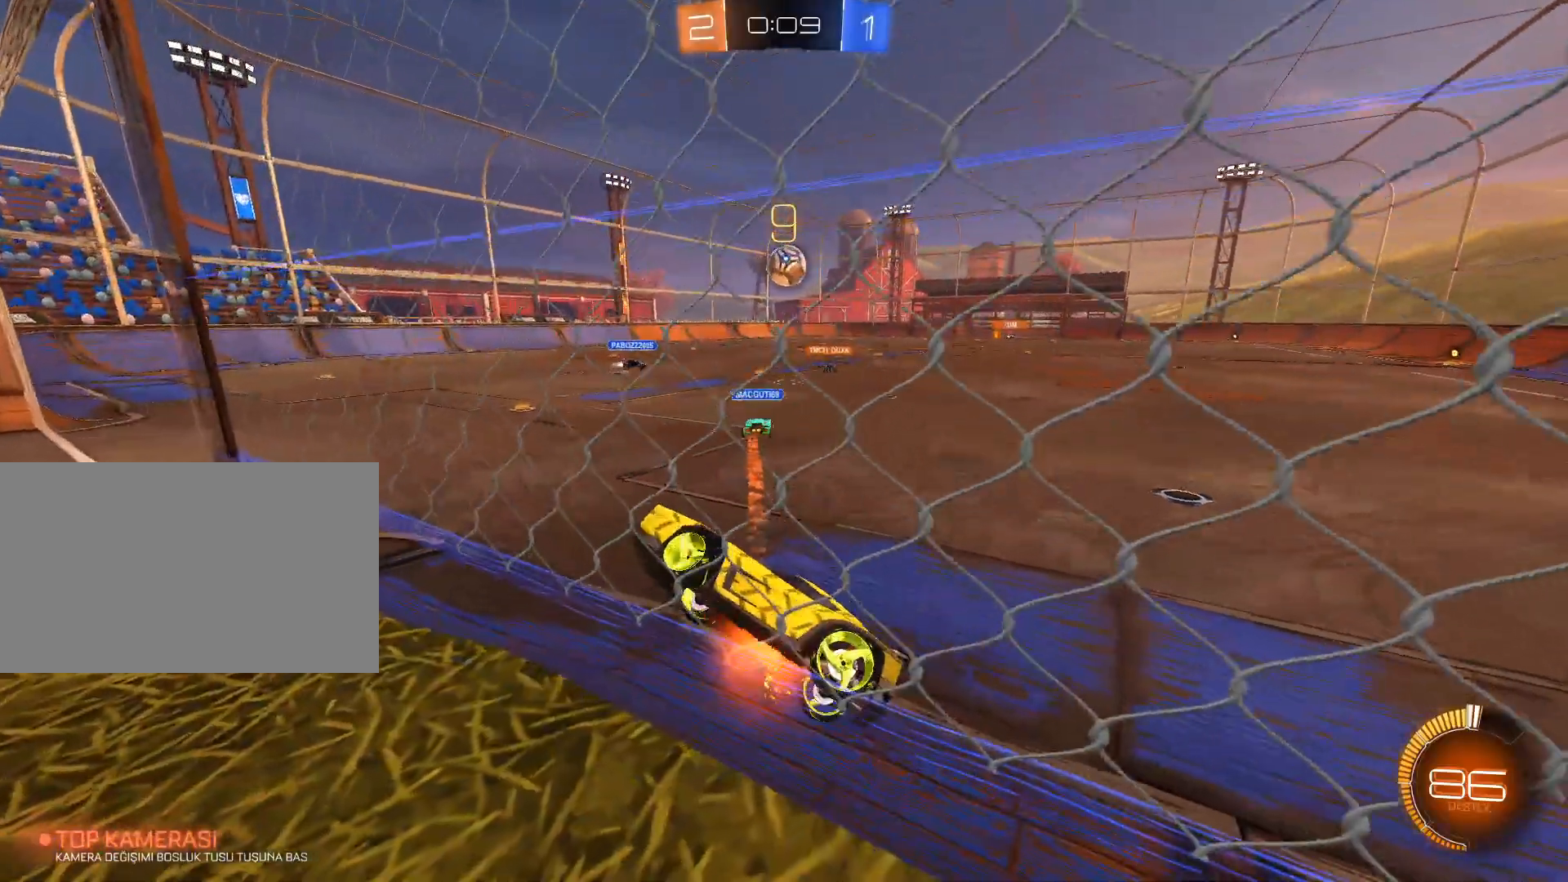
{"keys": ["d", "w"], "mouse": ["left"], "mouse_move": "still", "events": [[84, "s", "down"], [267, "mouse_right", "up"], [351, "s", "up"], [401, "mouse_left", "down"], [401, "q", "up"], [451, "w", "down"]]}
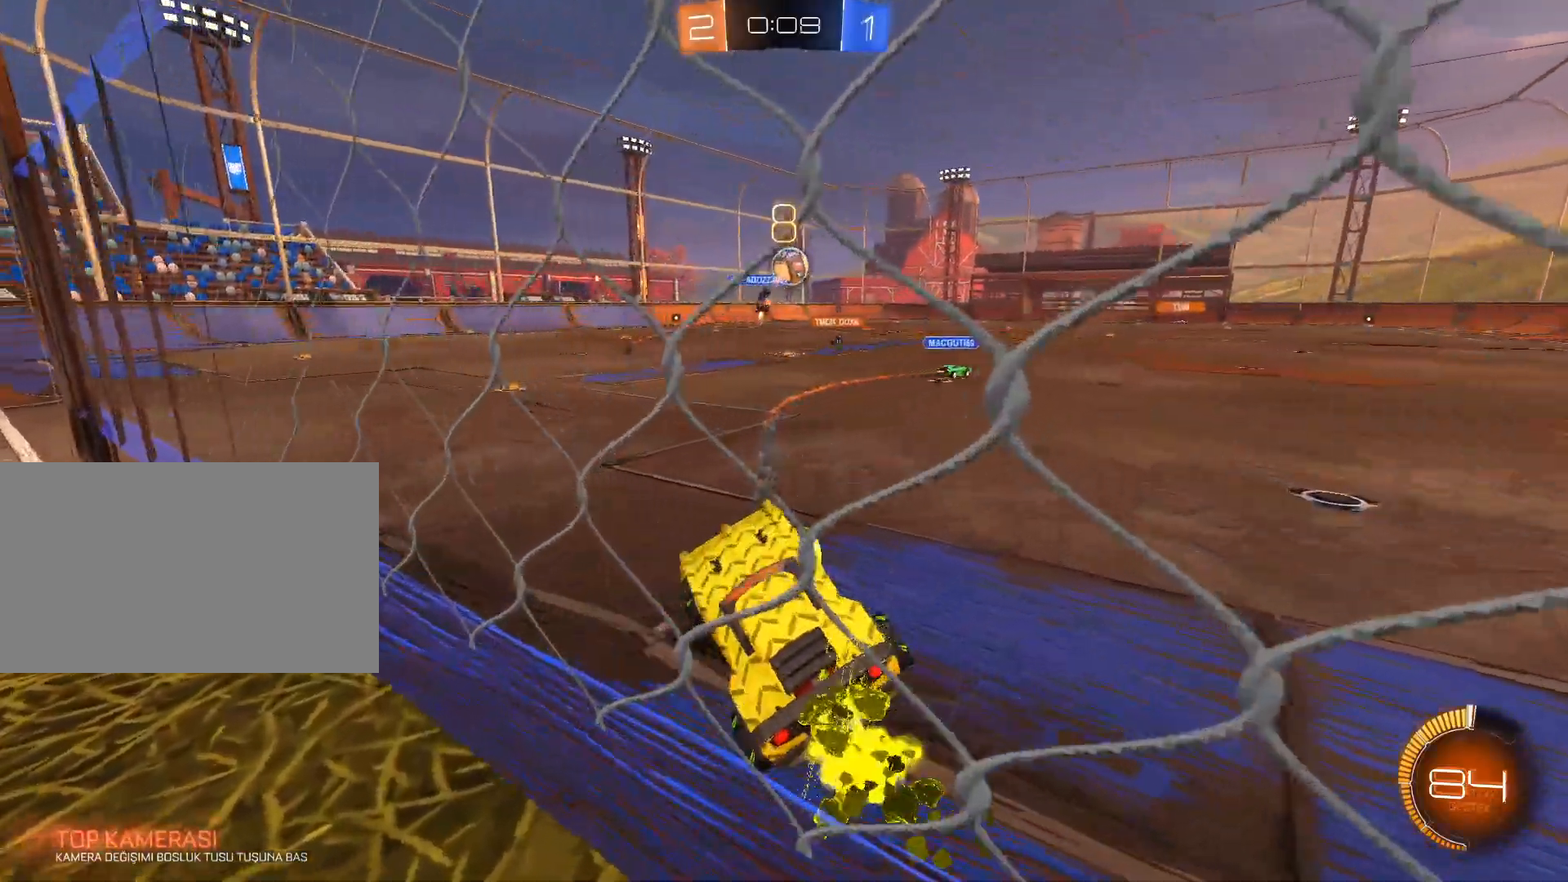
{"keys": ["a"], "mouse": [], "mouse_move": "still", "events": [[83, "d", "up"], [183, "mouse_left", "up"], [234, "w", "up"], [467, "a", "down"]]}
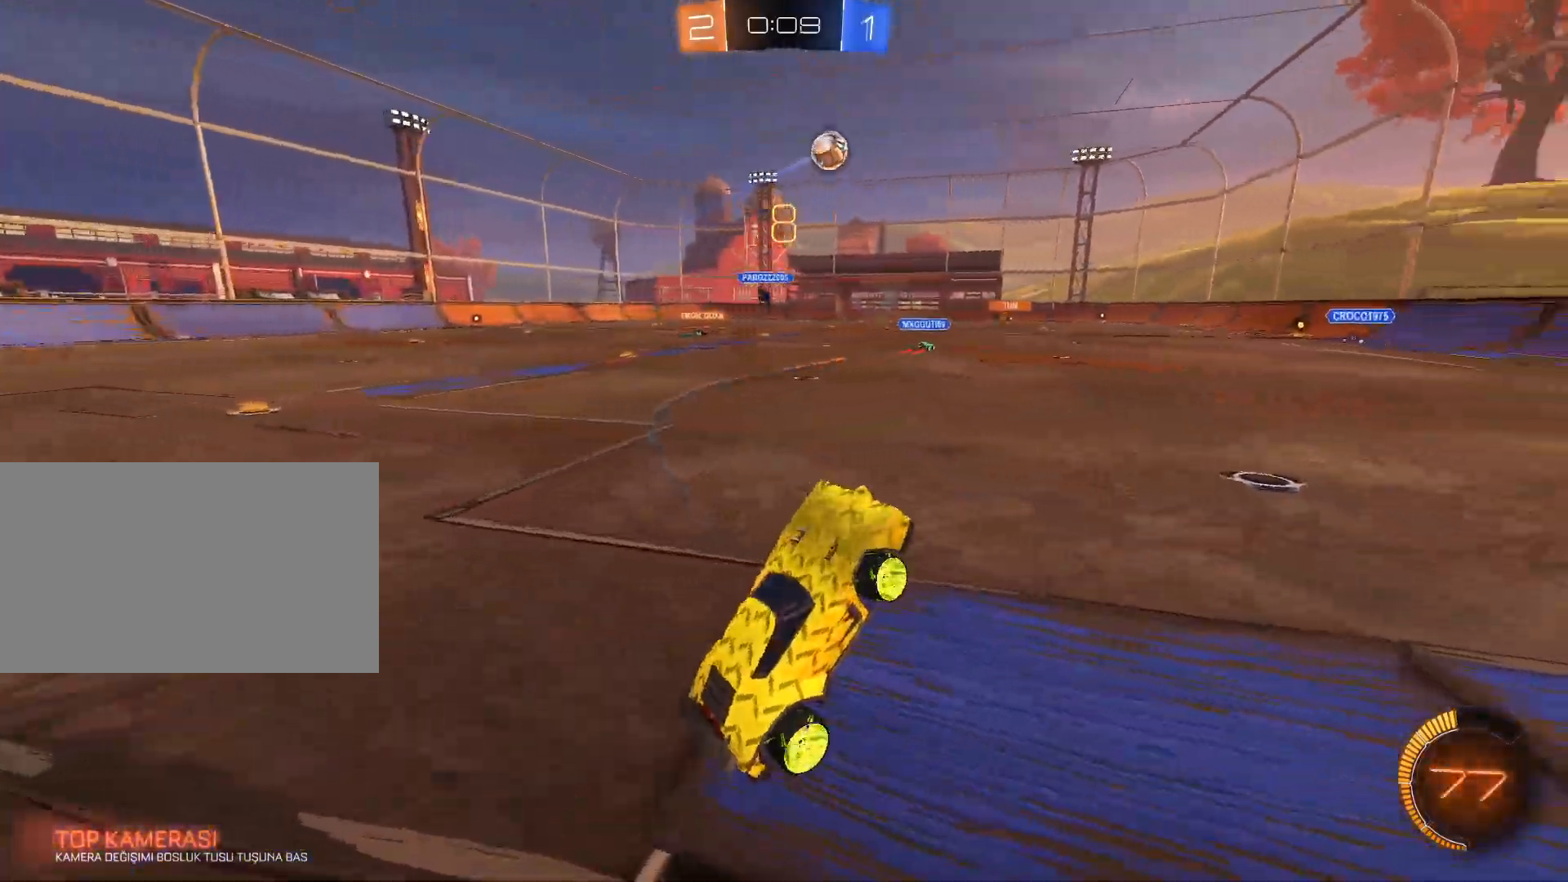
{"keys": ["w"], "mouse": ["left"], "mouse_move": "still", "events": [[101, "w", "down"], [201, "a", "up"], [434, "mouse_left", "down"]]}
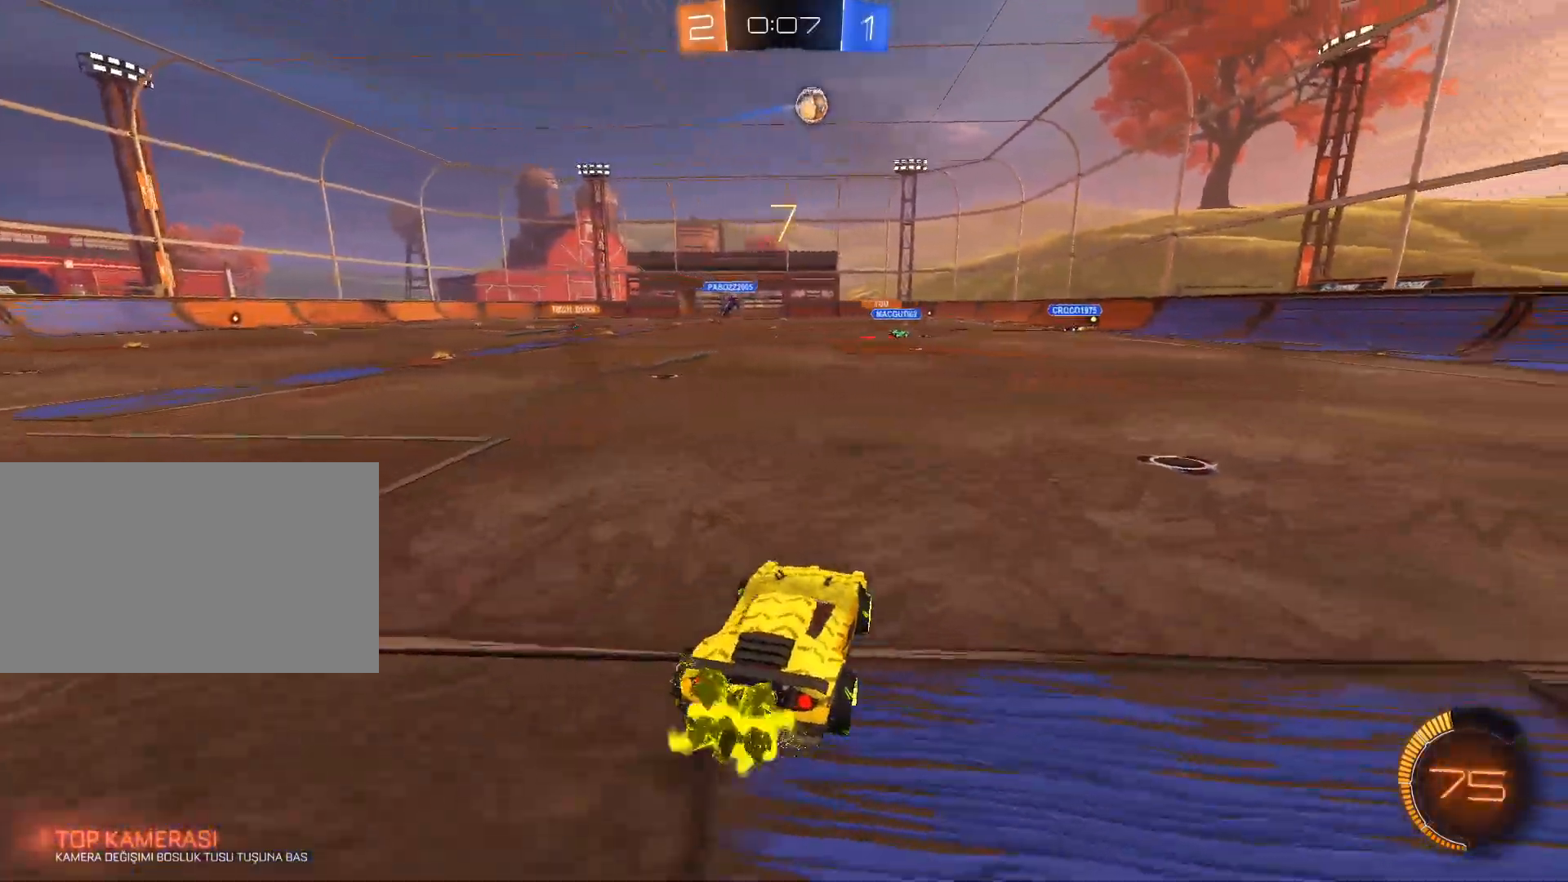
{"keys": ["w"], "mouse": ["left"], "mouse_move": "still", "events": [[67, "mouse_left", "up"], [117, "mouse_left", "down"], [167, "a", "down"], [217, "a", "up"], [400, "d", "down"], [450, "d", "up"]]}
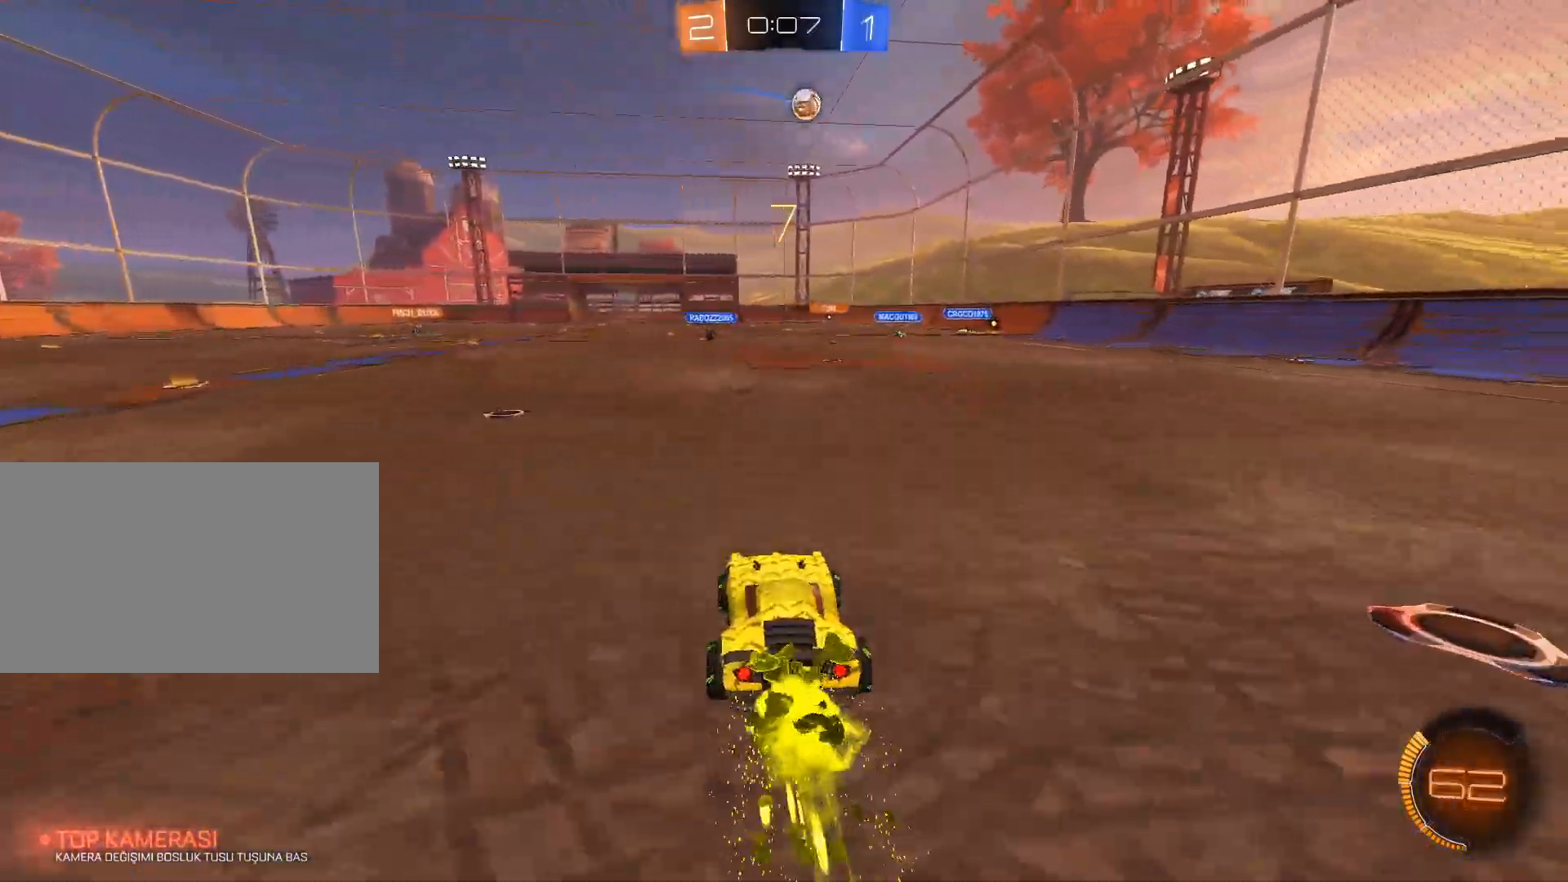
{"keys": ["w"], "mouse": [], "mouse_move": "still", "events": [[84, "mouse_right", "down"], [134, "mouse_right", "up"], [184, "mouse_left", "up"], [234, "mouse_left", "down"], [234, "mouse_right", "down"], [418, "mouse_left", "up"], [418, "mouse_right", "up"]]}
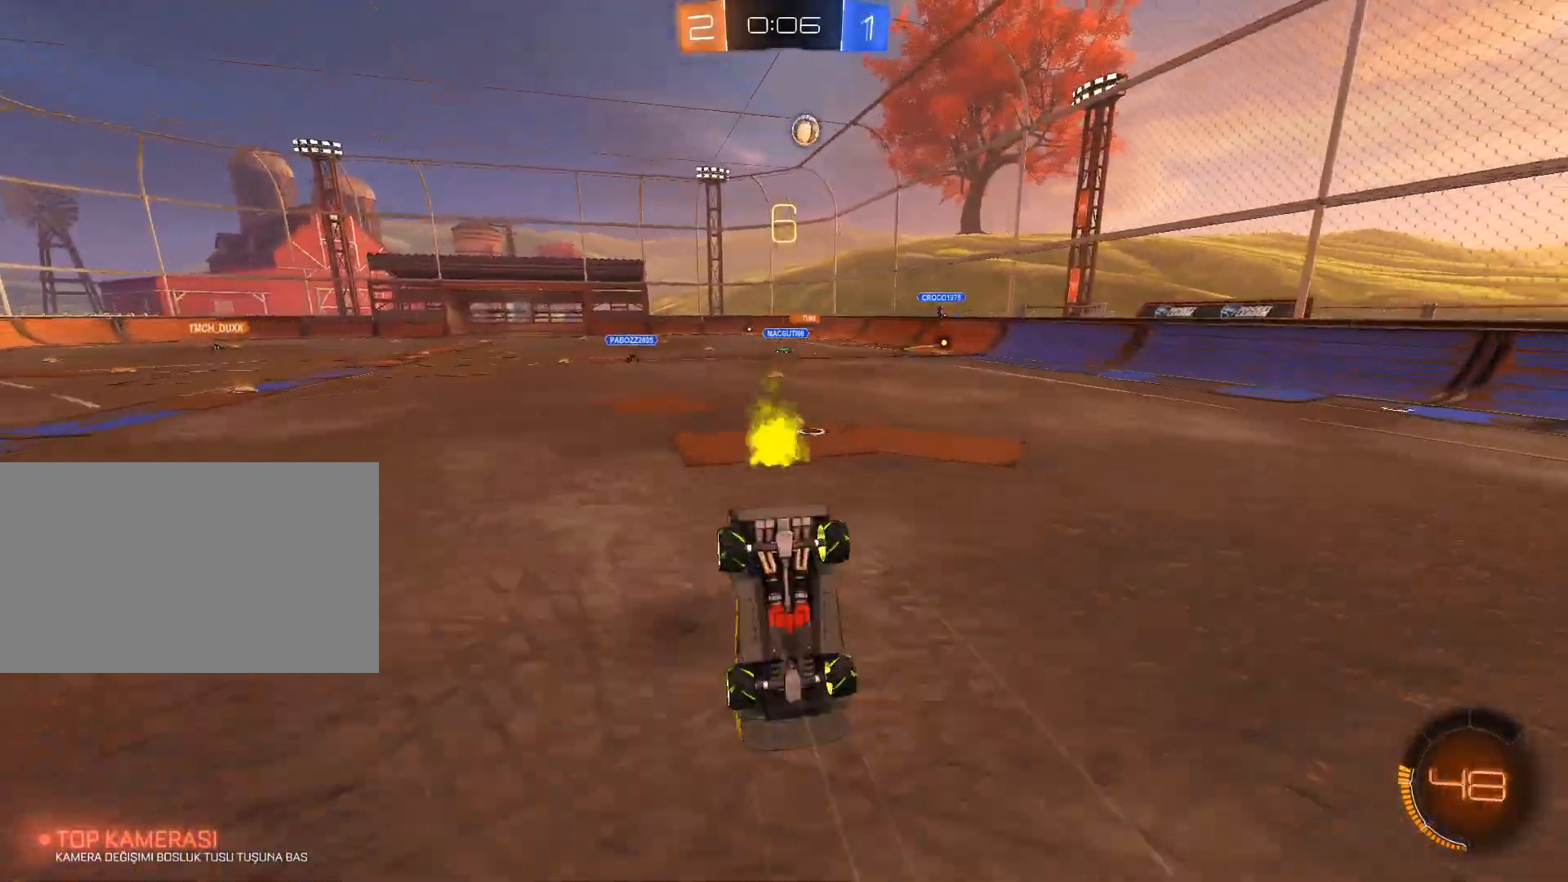
{"keys": [], "mouse": [], "mouse_move": "still", "events": [[17, "w", "up"]]}
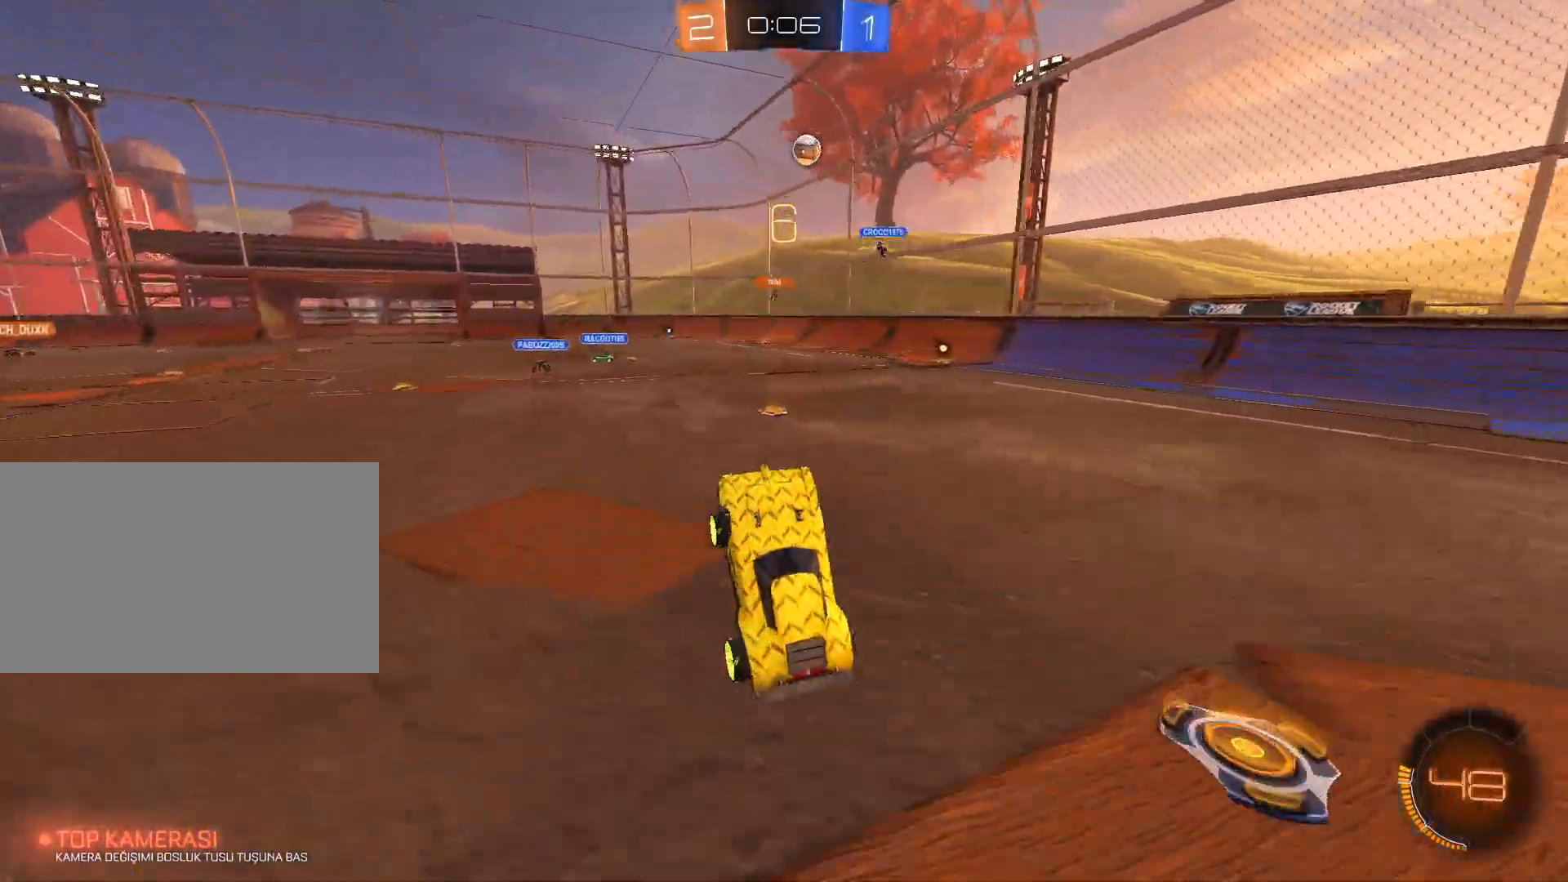
{"keys": ["d", "w"], "mouse": ["left"], "mouse_move": "still", "events": [[67, "d", "down"], [117, "w", "down"], [351, "mouse_left", "down"]]}
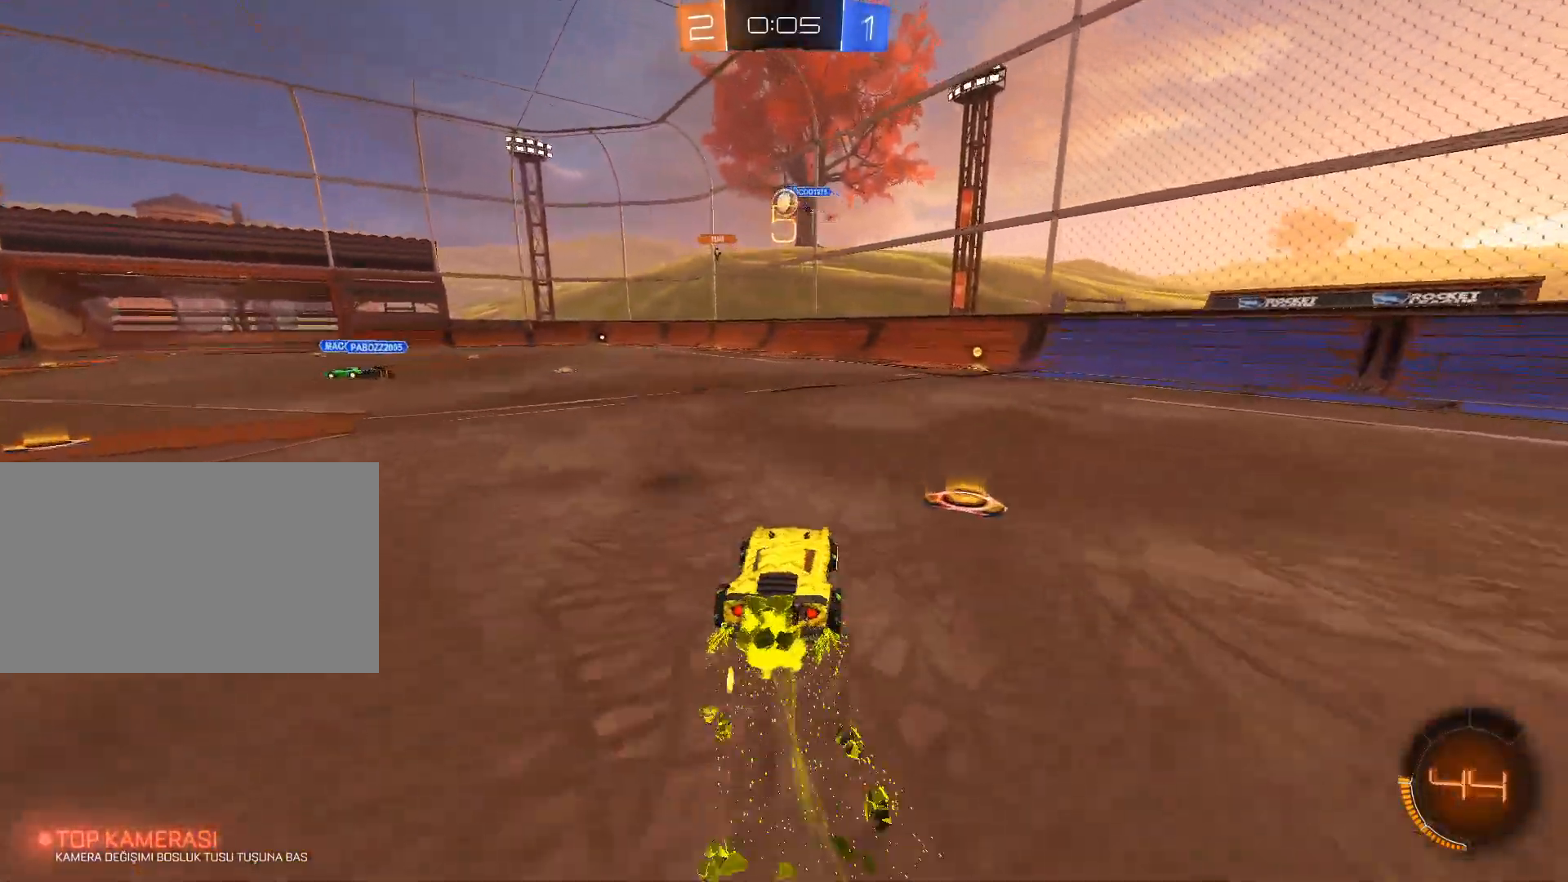
{"keys": ["w"], "mouse": [], "mouse_move": "still", "events": [[133, "d", "up"], [234, "mouse_left", "up"]]}
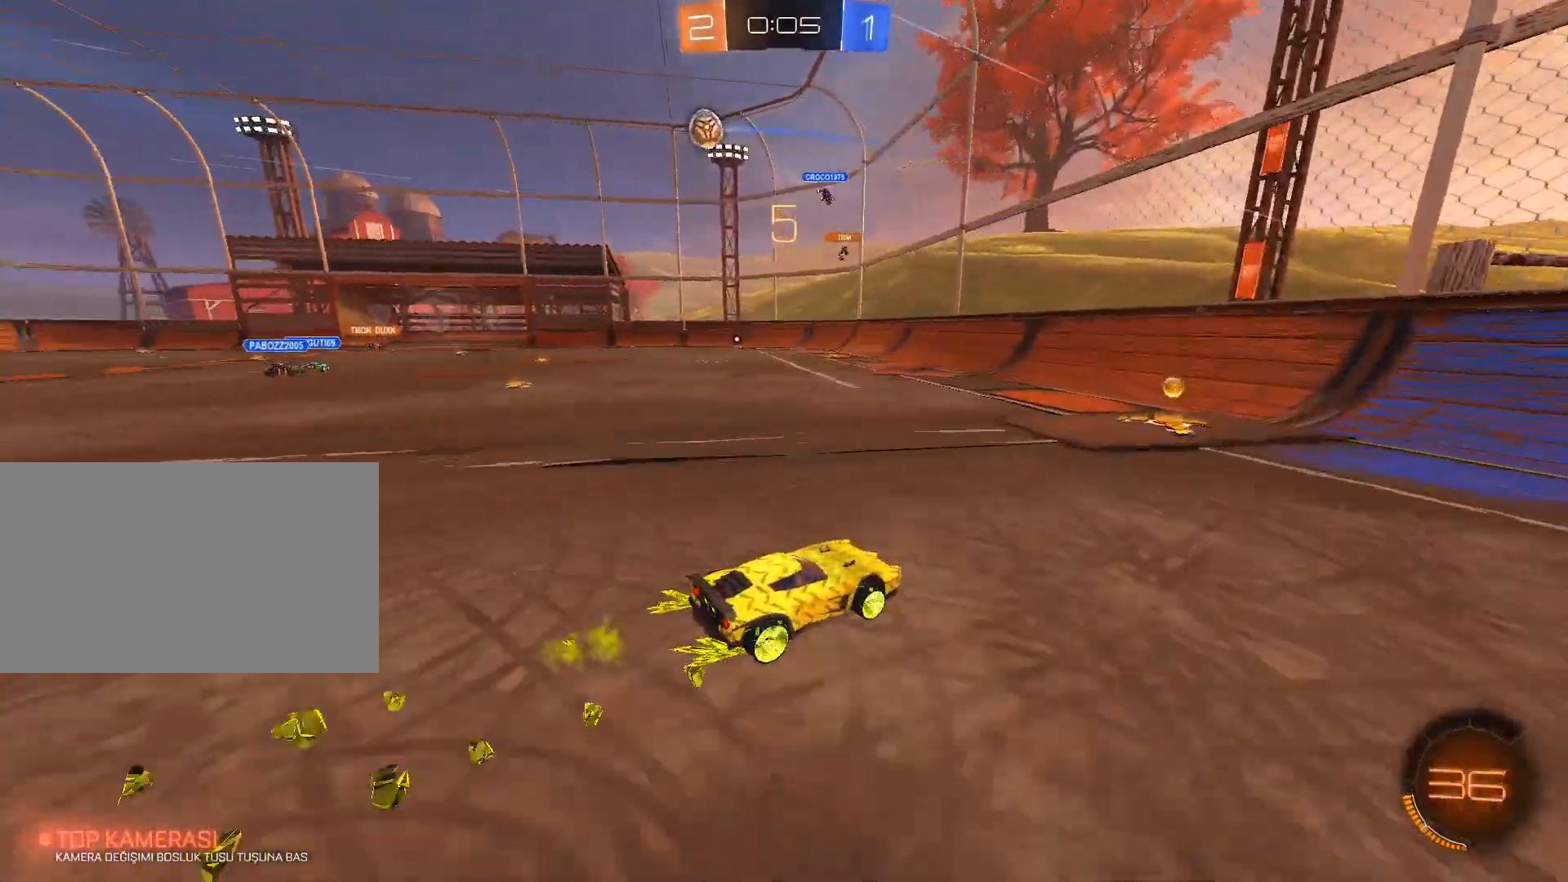
{"keys": ["a", "w"], "mouse": ["left"], "mouse_move": "still", "events": [[101, "a", "down"], [101, "shift", "down"], [251, "mouse_left", "down"], [251, "shift", "up"]]}
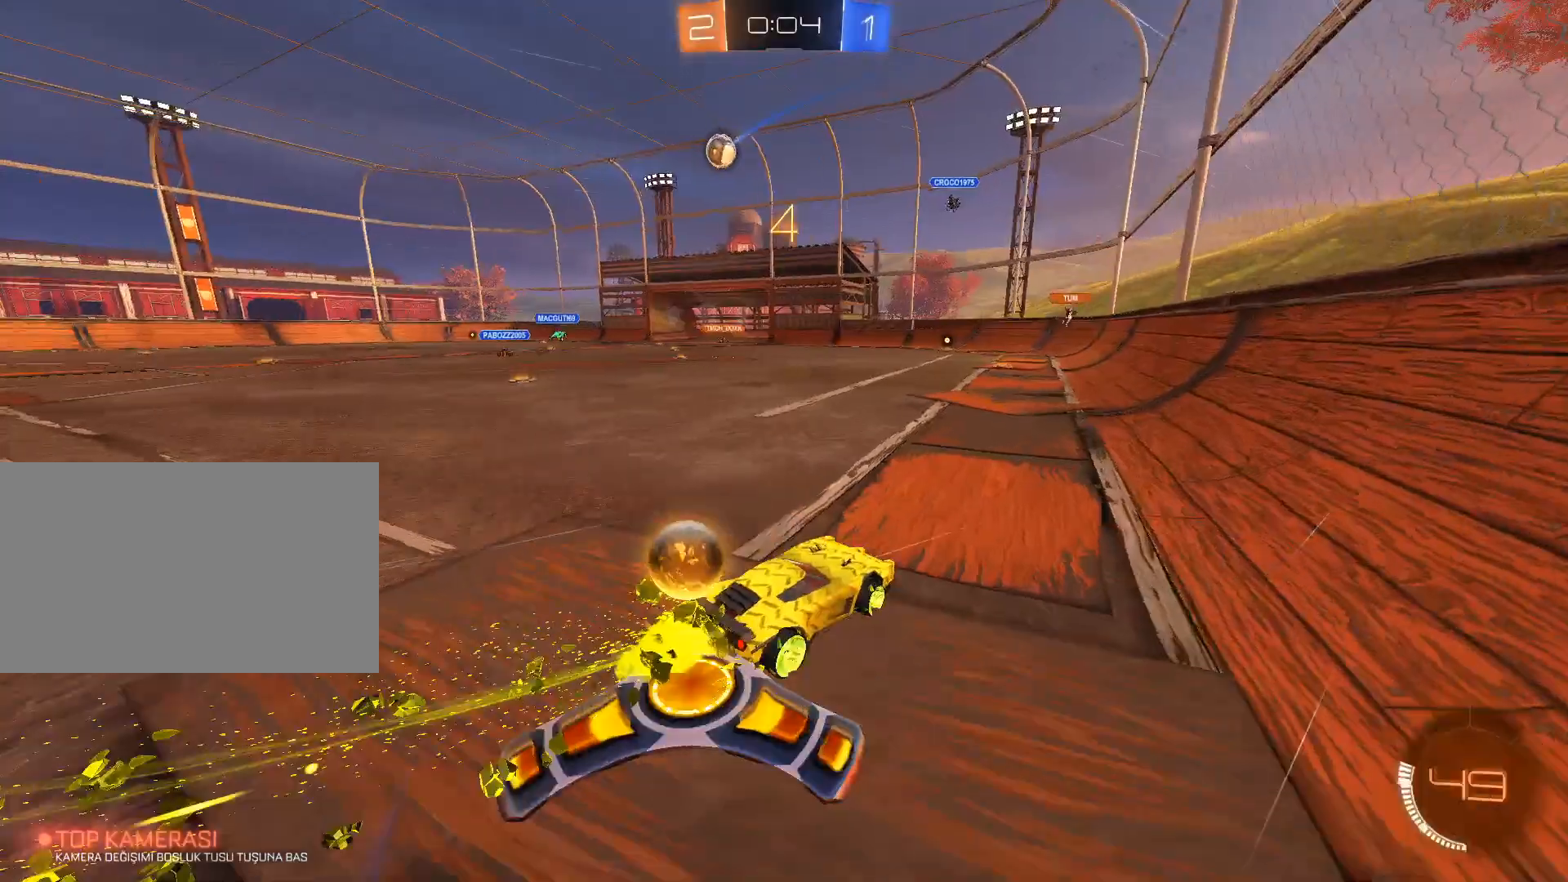
{"keys": ["w"], "mouse": [], "mouse_move": "still", "events": [[350, "a", "up"], [500, "mouse_left", "up"]]}
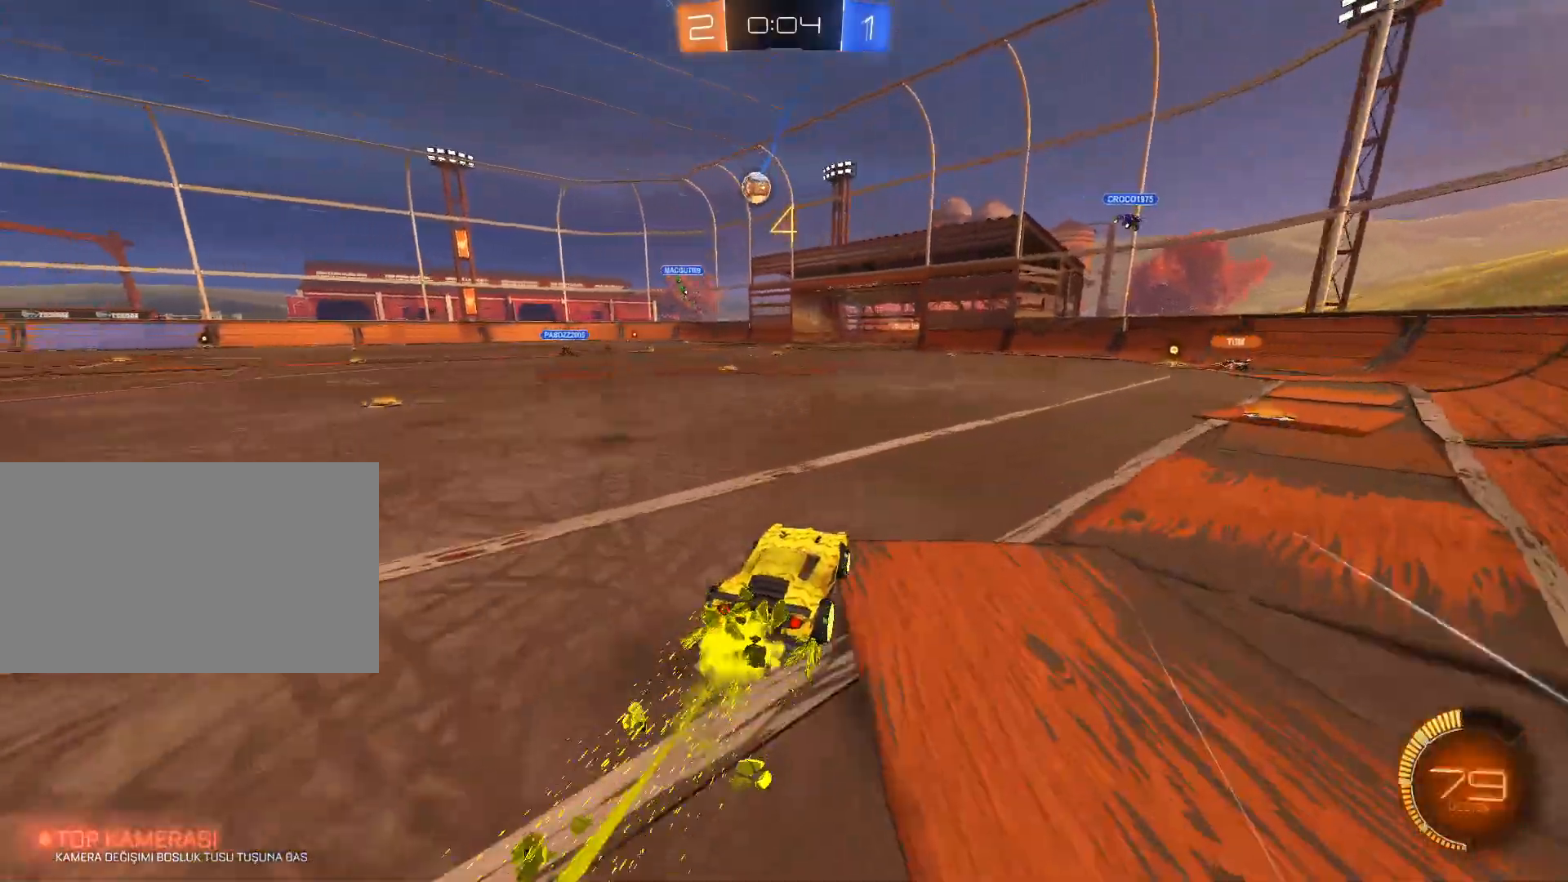
{"keys": ["w"], "mouse": [], "mouse_move": "still", "events": [[317, "a", "down"], [468, "a", "up"]]}
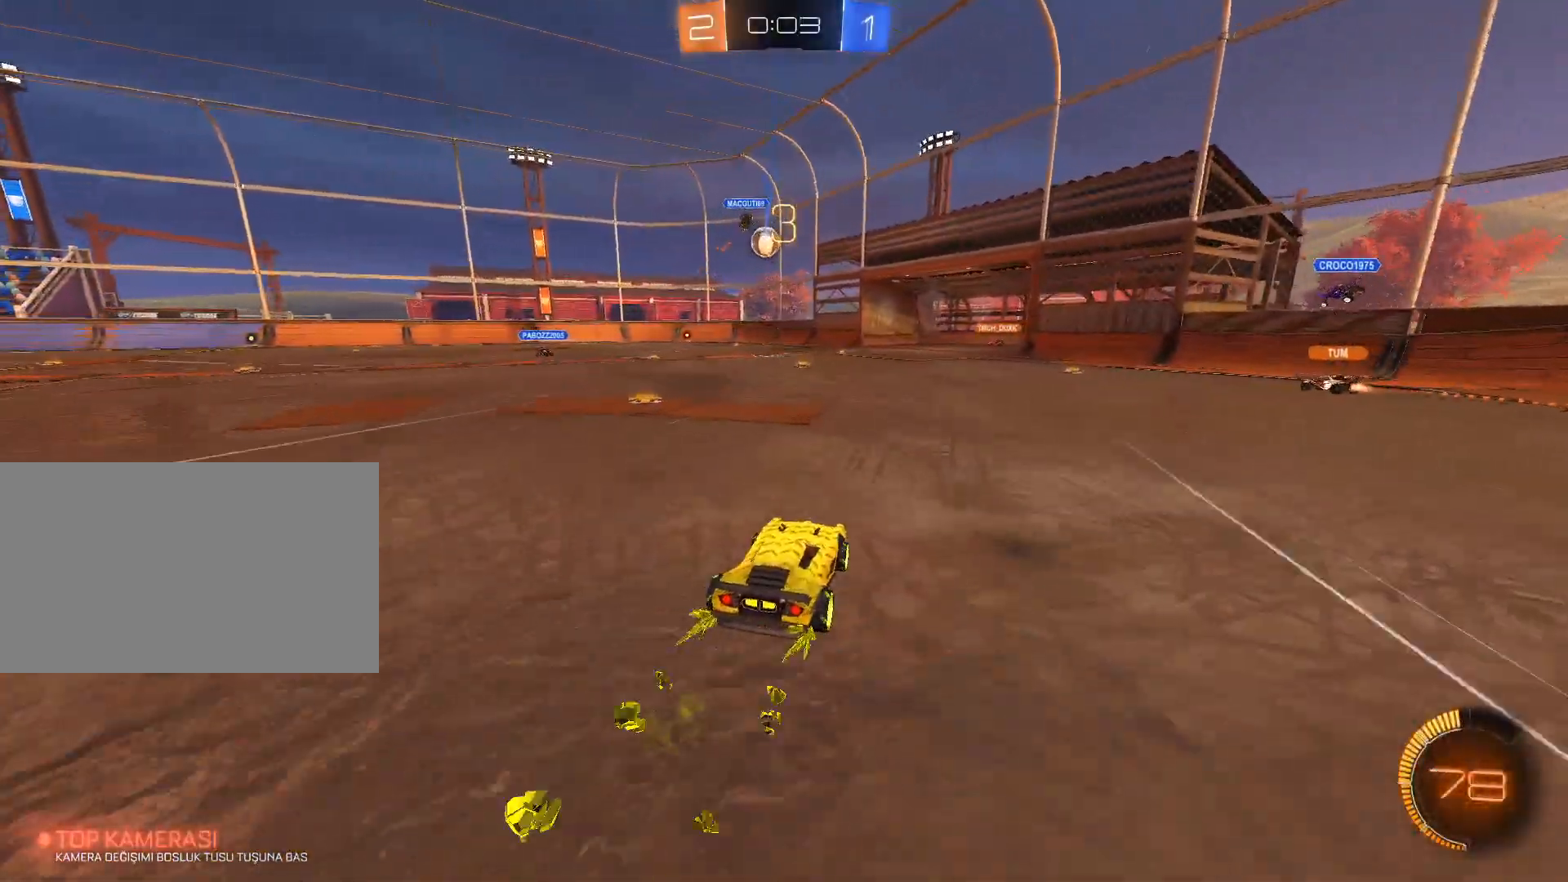
{"keys": ["a", "w"], "mouse": [], "mouse_move": "still", "events": [[234, "a", "down"], [284, "a", "up"], [434, "a", "down"]]}
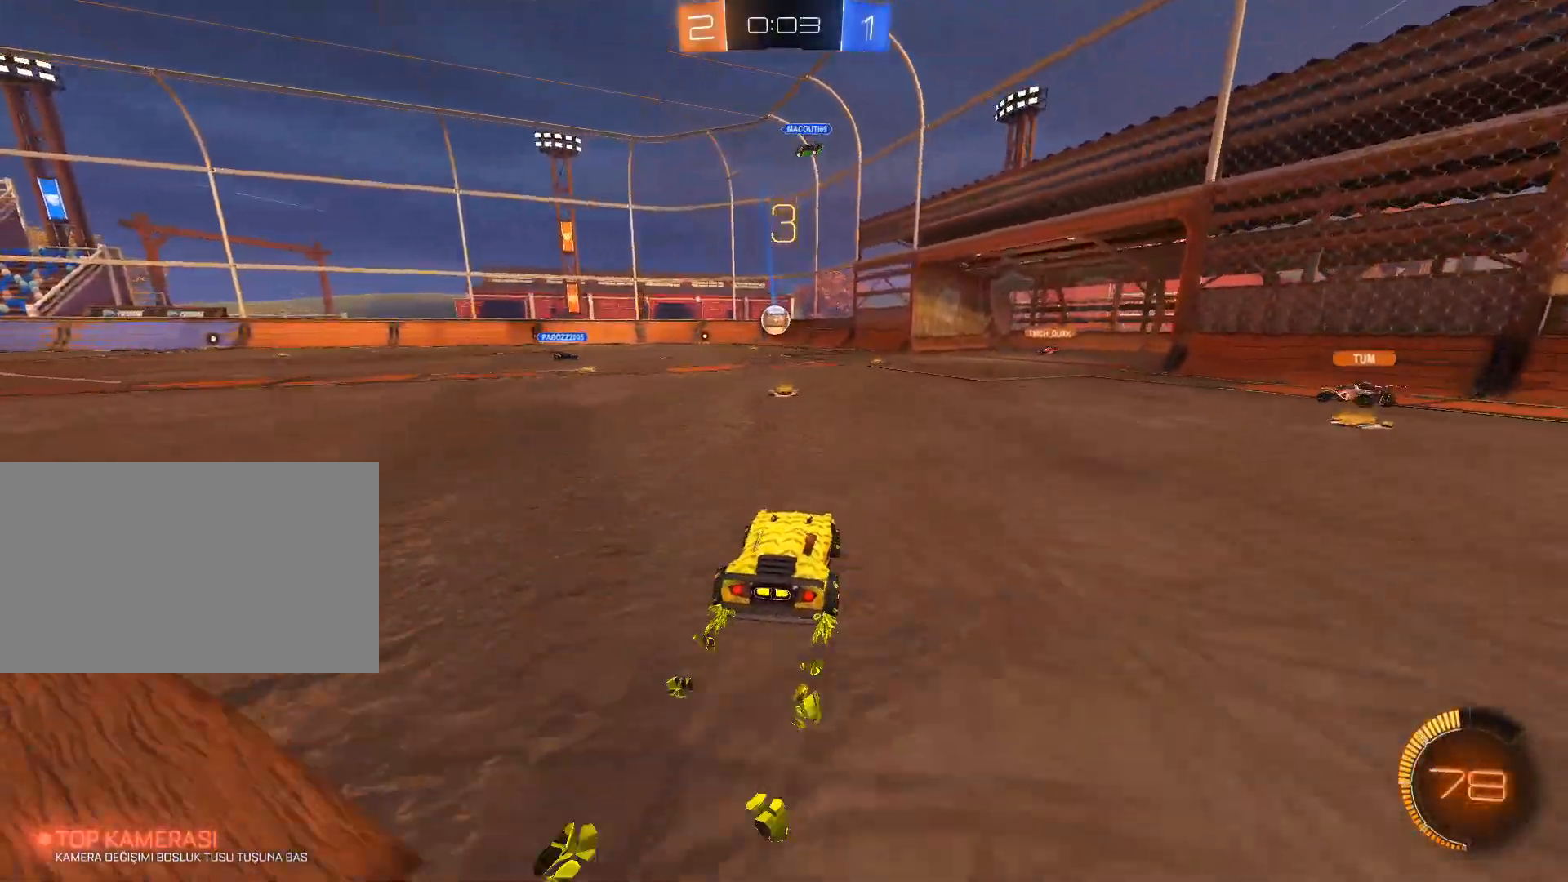
{"keys": ["d"], "mouse": [], "mouse_move": "still", "events": [[67, "a", "up"], [251, "d", "down"], [251, "w", "up"]]}
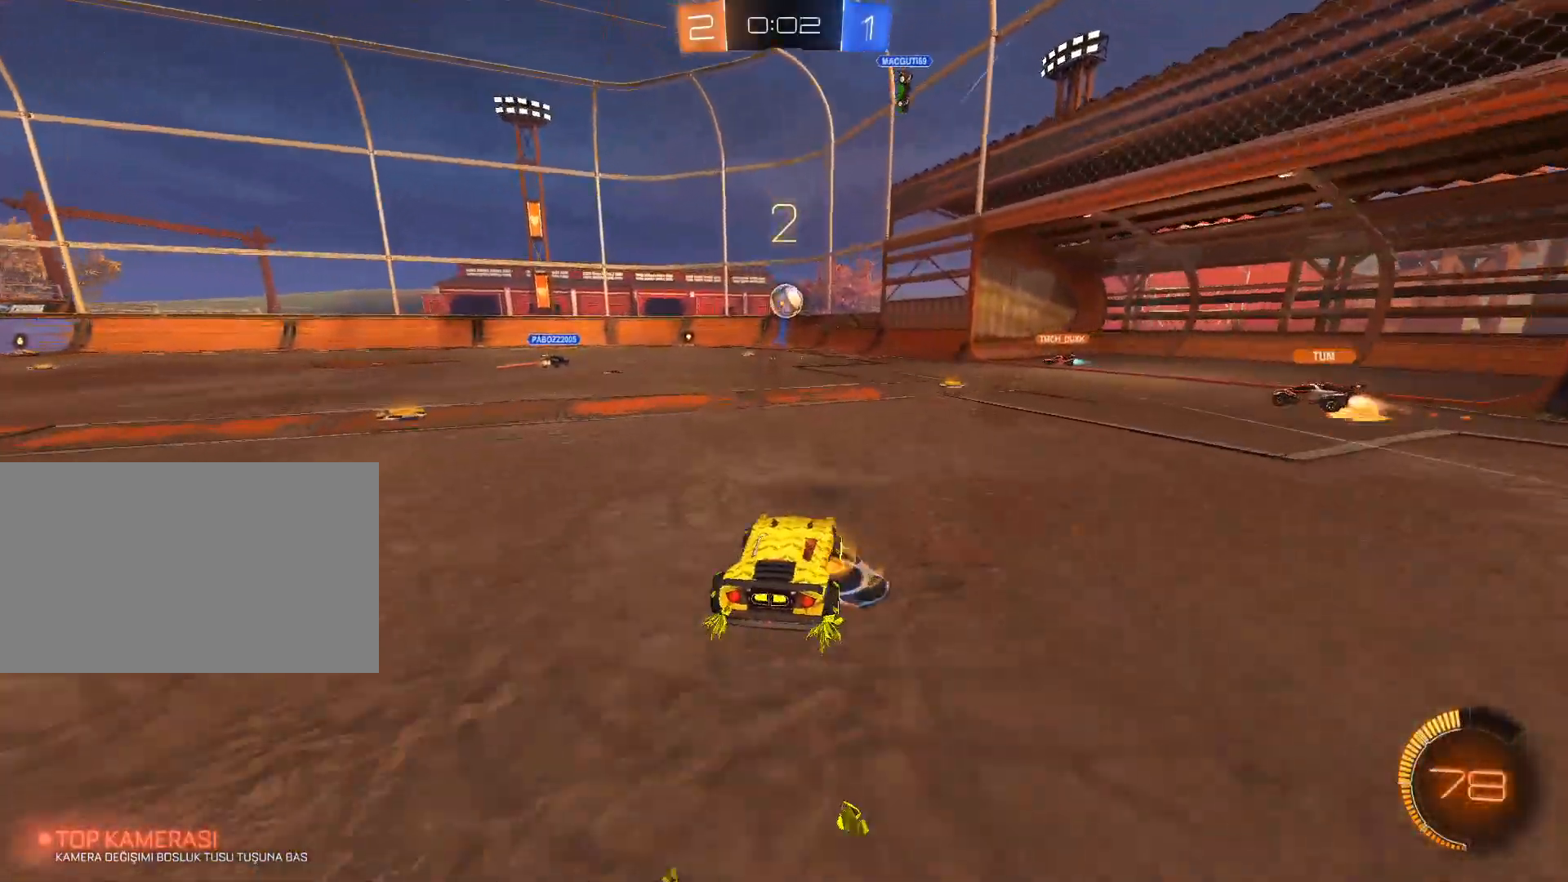
{"keys": [], "mouse": [], "mouse_move": "still", "events": [[467, "d", "up"]]}
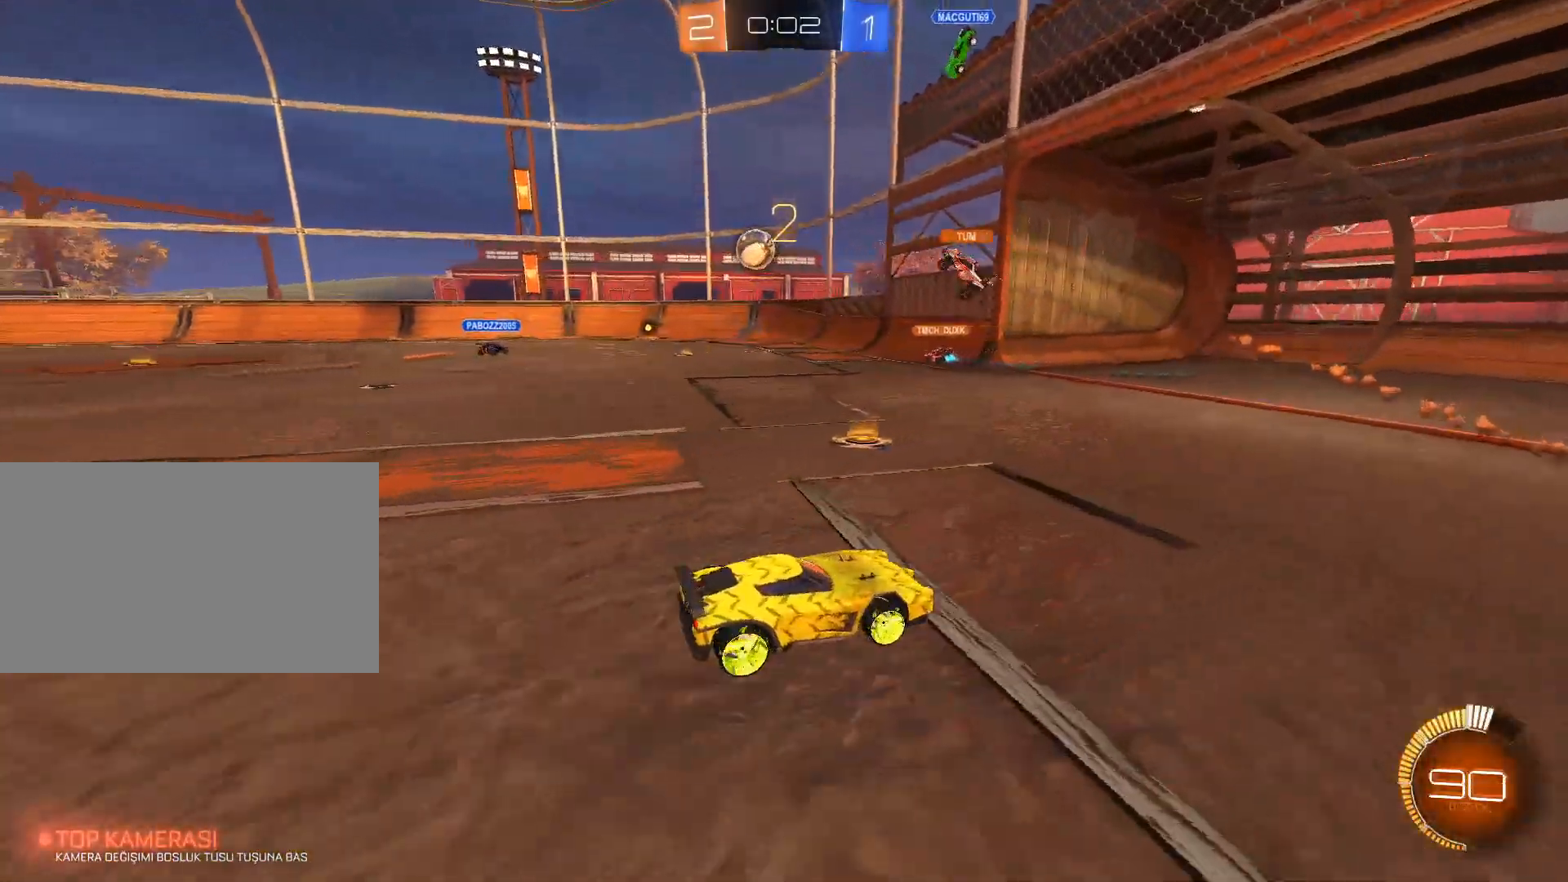
{"keys": ["a", "w"], "mouse": [], "mouse_move": "still", "events": [[117, "w", "down"], [450, "a", "down"]]}
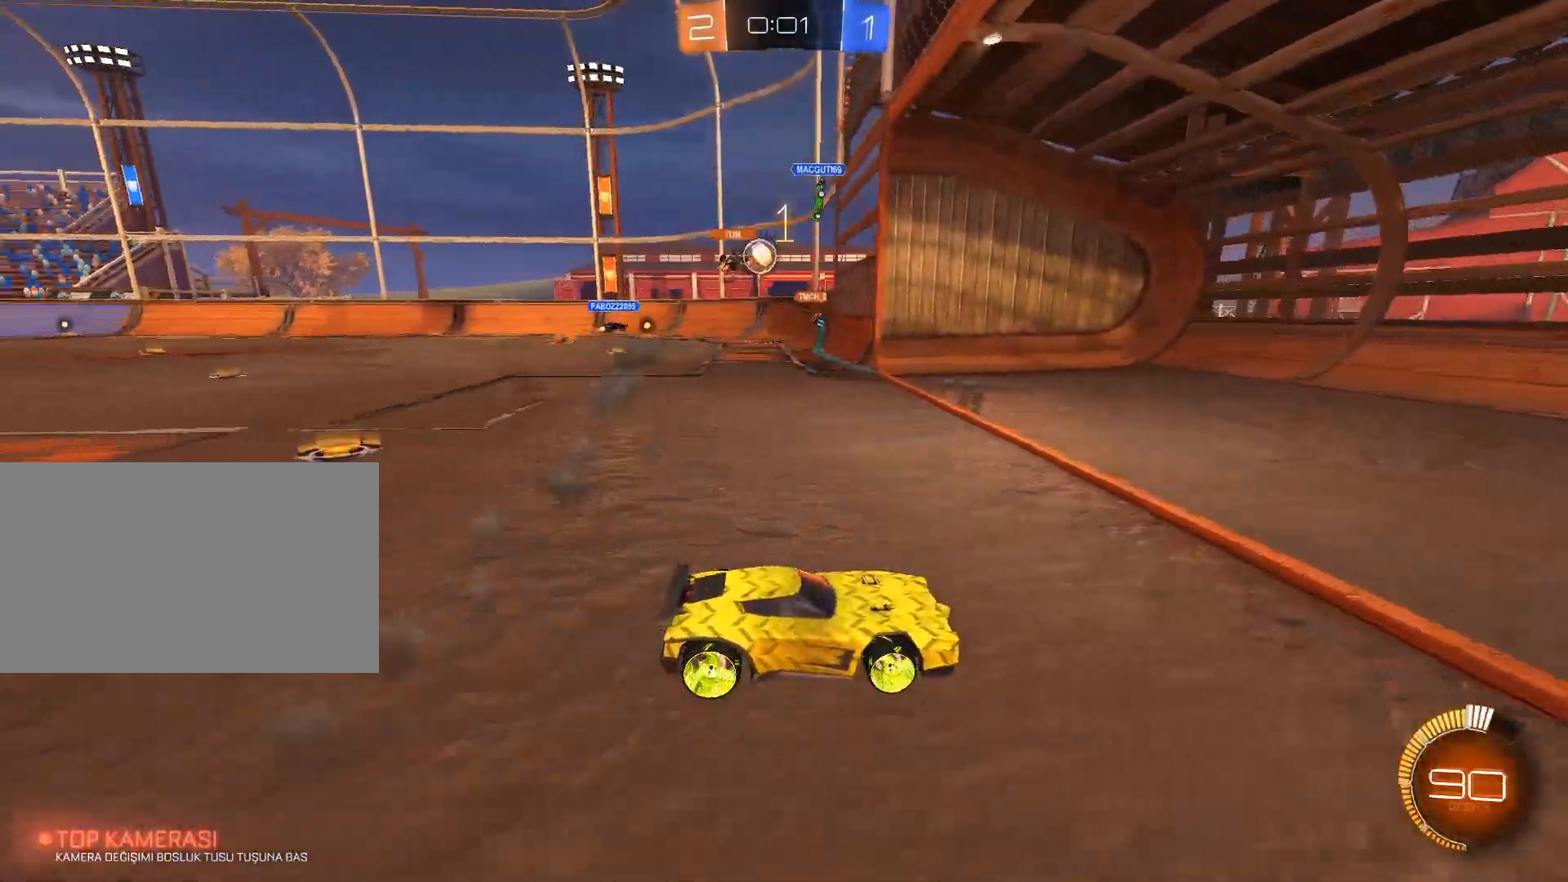
{"keys": ["a", "w"], "mouse": [], "mouse_move": "still", "events": [[34, "shift", "down"], [134, "shift", "up"]]}
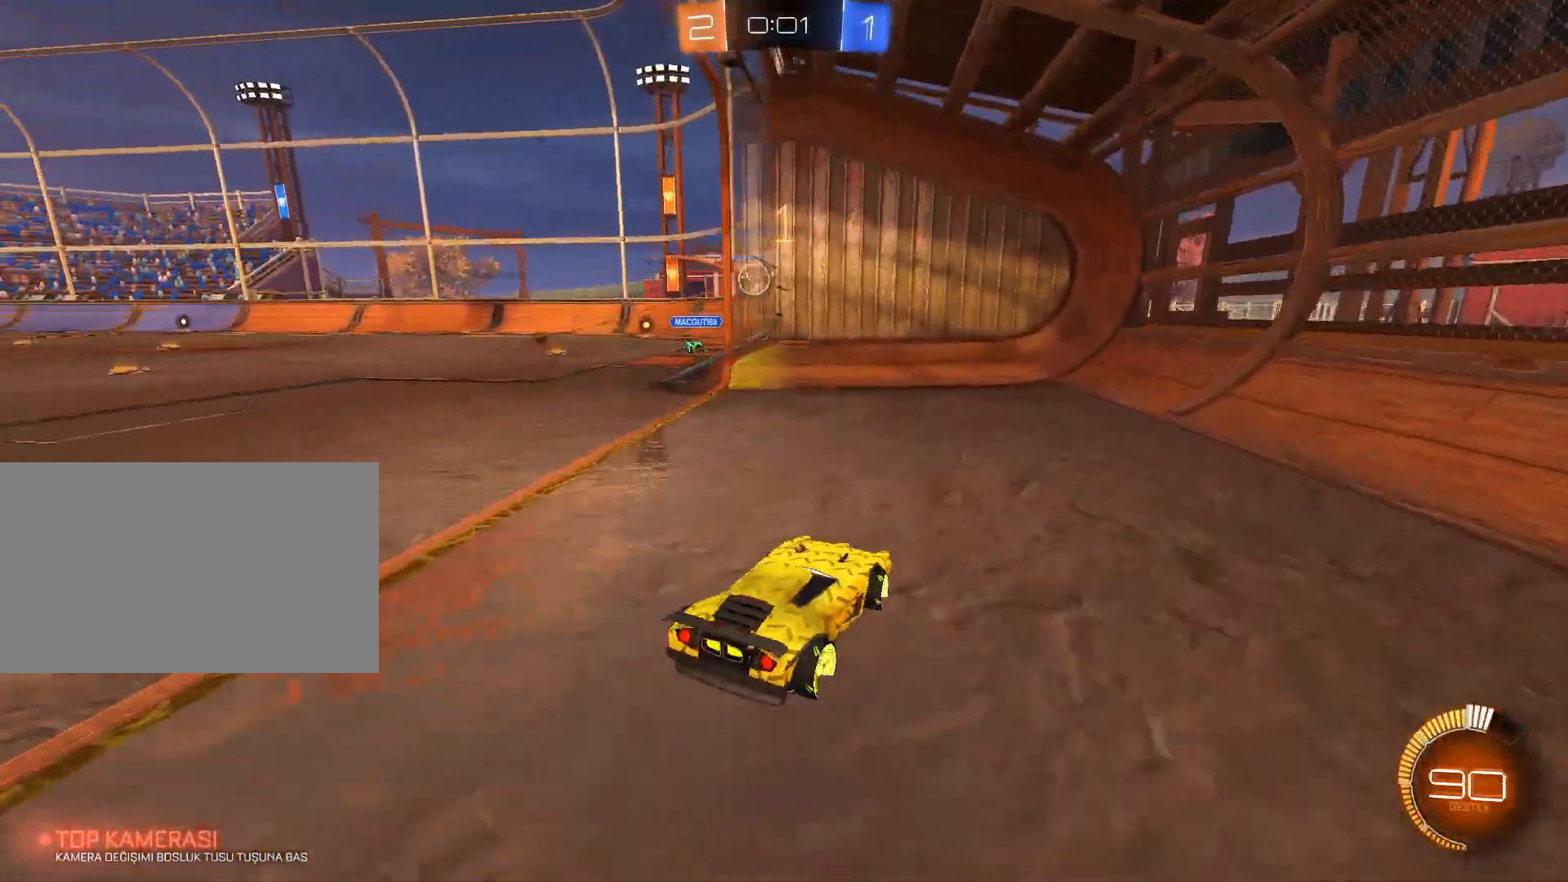
{"keys": ["a", "w"], "mouse": ["left"], "mouse_move": "still", "events": [[434, "mouse_left", "down"]]}
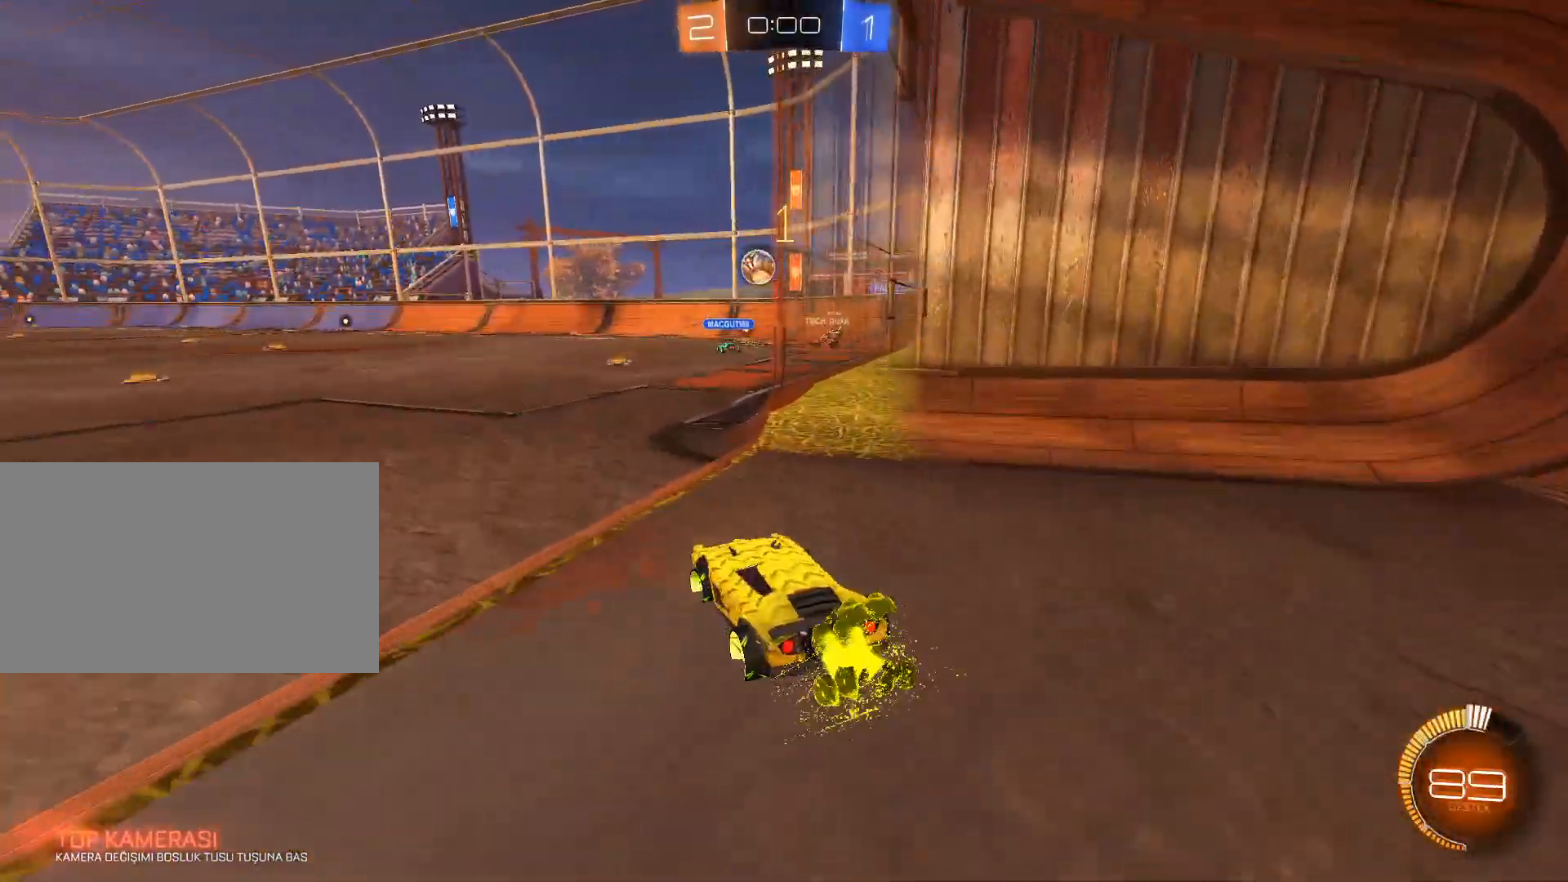
{"keys": ["a", "w"], "mouse": ["left"], "mouse_move": "still", "events": [[67, "a", "up"], [251, "d", "down"], [301, "d", "up"], [484, "a", "down"]]}
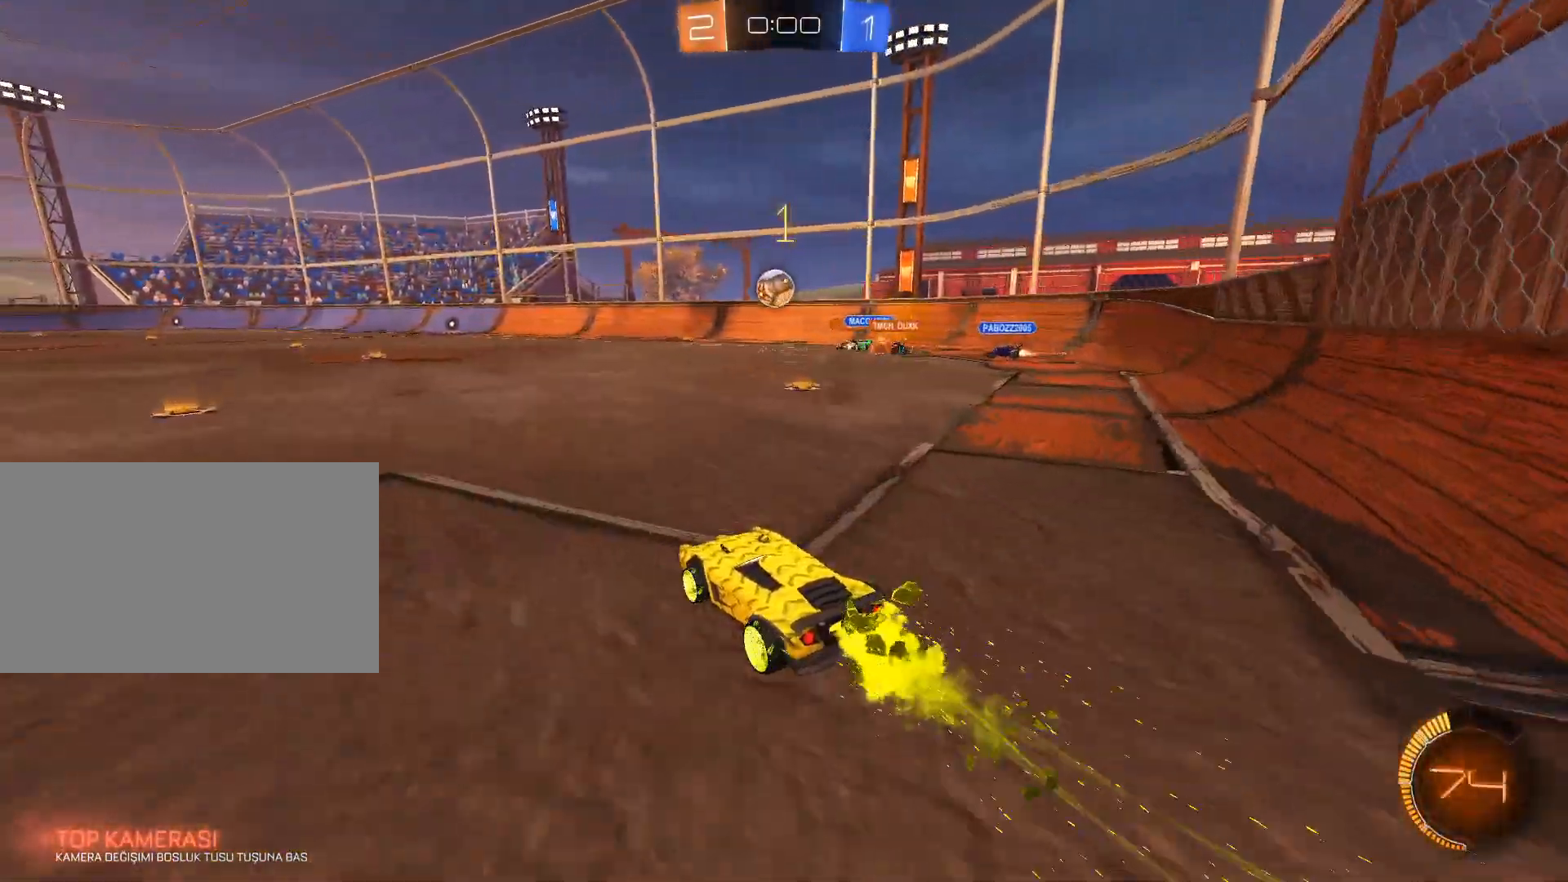
{"keys": [], "mouse": [], "mouse_move": "still", "events": [[33, "a", "up"], [83, "mouse_right", "down"], [133, "w", "up"], [183, "mouse_left", "up"], [183, "mouse_right", "up"]]}